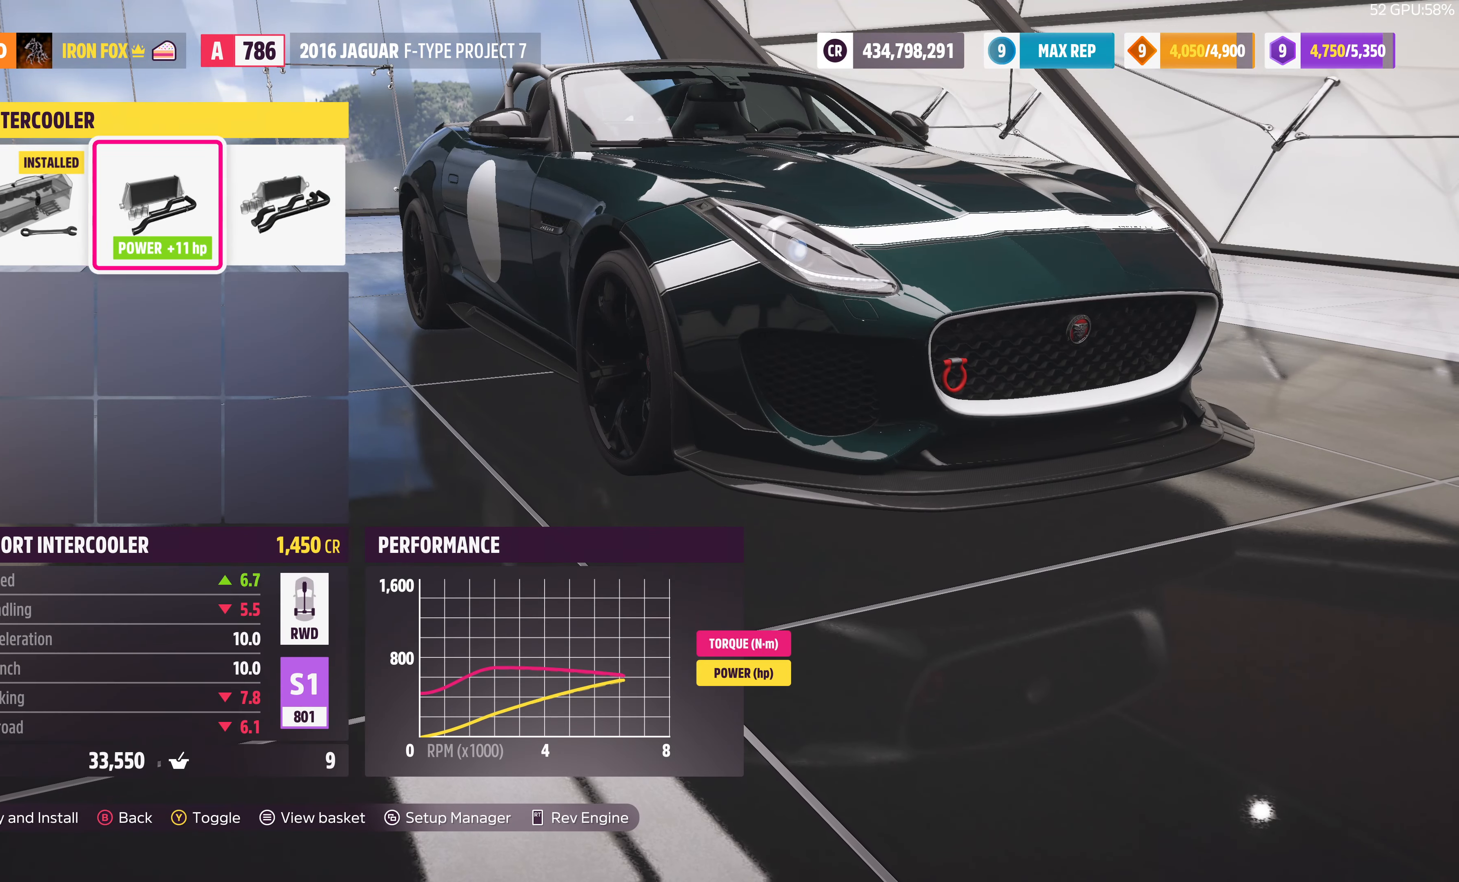
Gameplay with a controller (PlayStation layout); each line is a JSON object with the inputs held at the frame after it. "events" lists button and stick changes between this image and that frame as [ms after this image, input, new state], when the widget could be followed in between.
{"buttons": [], "left_stick": "center", "right_stick": "center", "events": [[67, "DPAD_RIGHT", "up"], [167, "CIRCLE", "down"], [300, "CIRCLE", "up"]]}
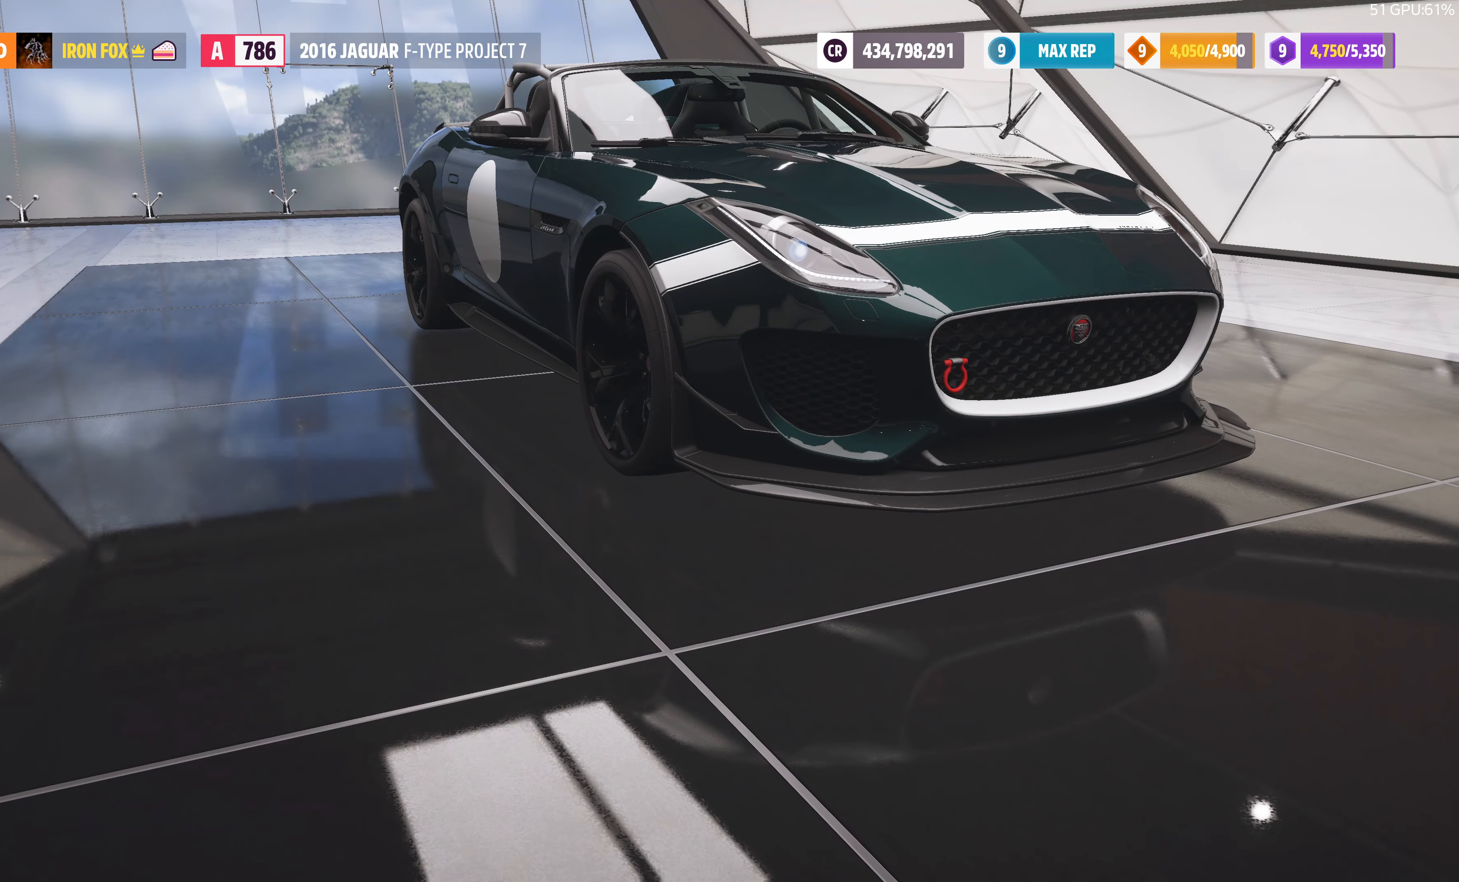
{"buttons": [], "left_stick": "center", "right_stick": "center", "events": [[233, "DPAD_RIGHT", "down"], [333, "CROSS", "down"], [333, "DPAD_RIGHT", "up"], [467, "CROSS", "up"]]}
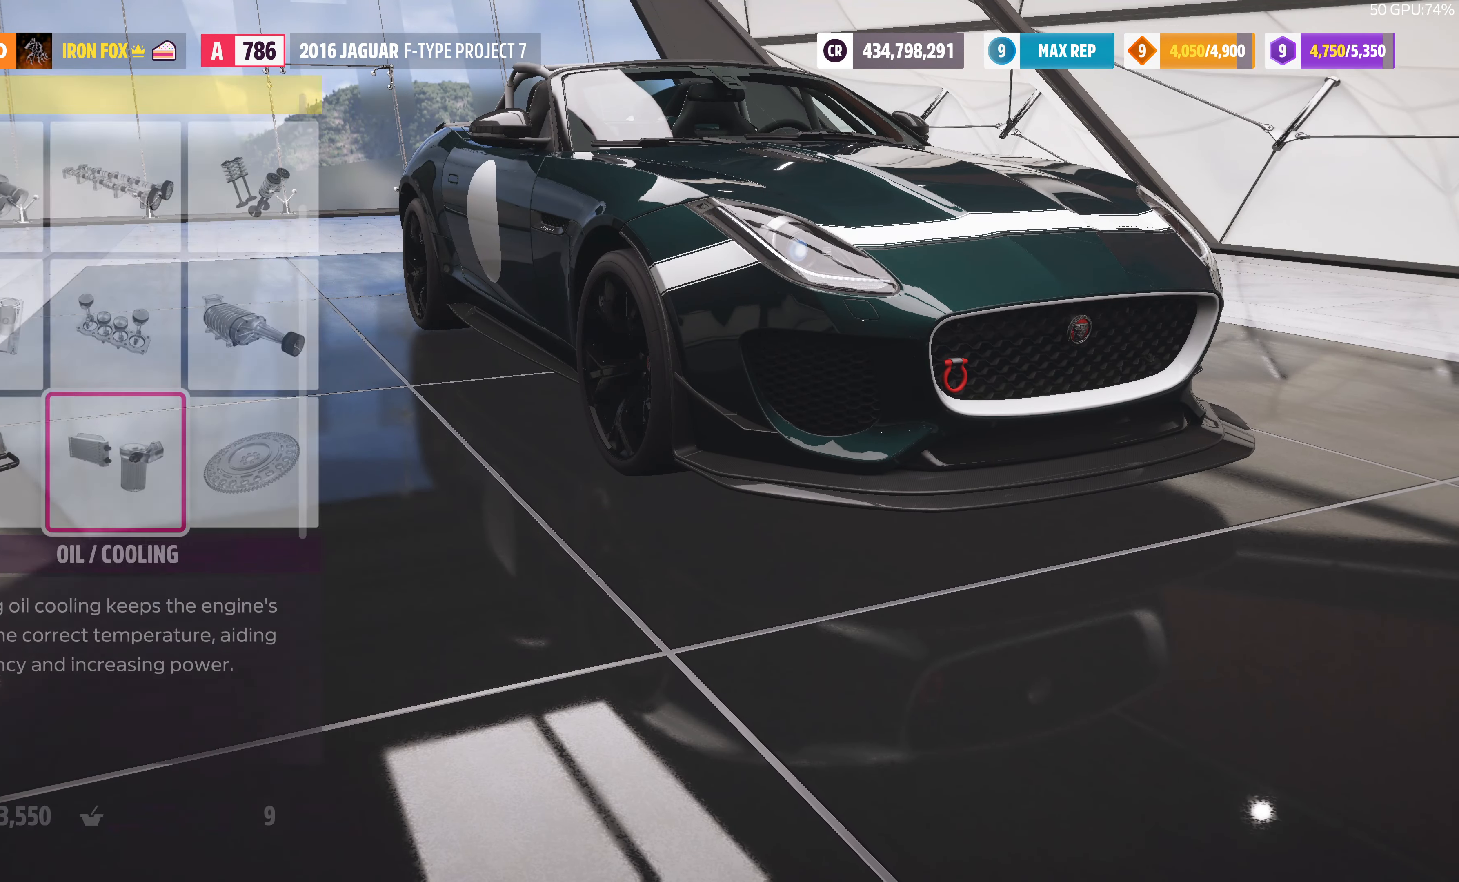
{"buttons": ["DPAD_RIGHT"], "left_stick": "center", "right_stick": "center", "events": [[467, "DPAD_RIGHT", "down"]]}
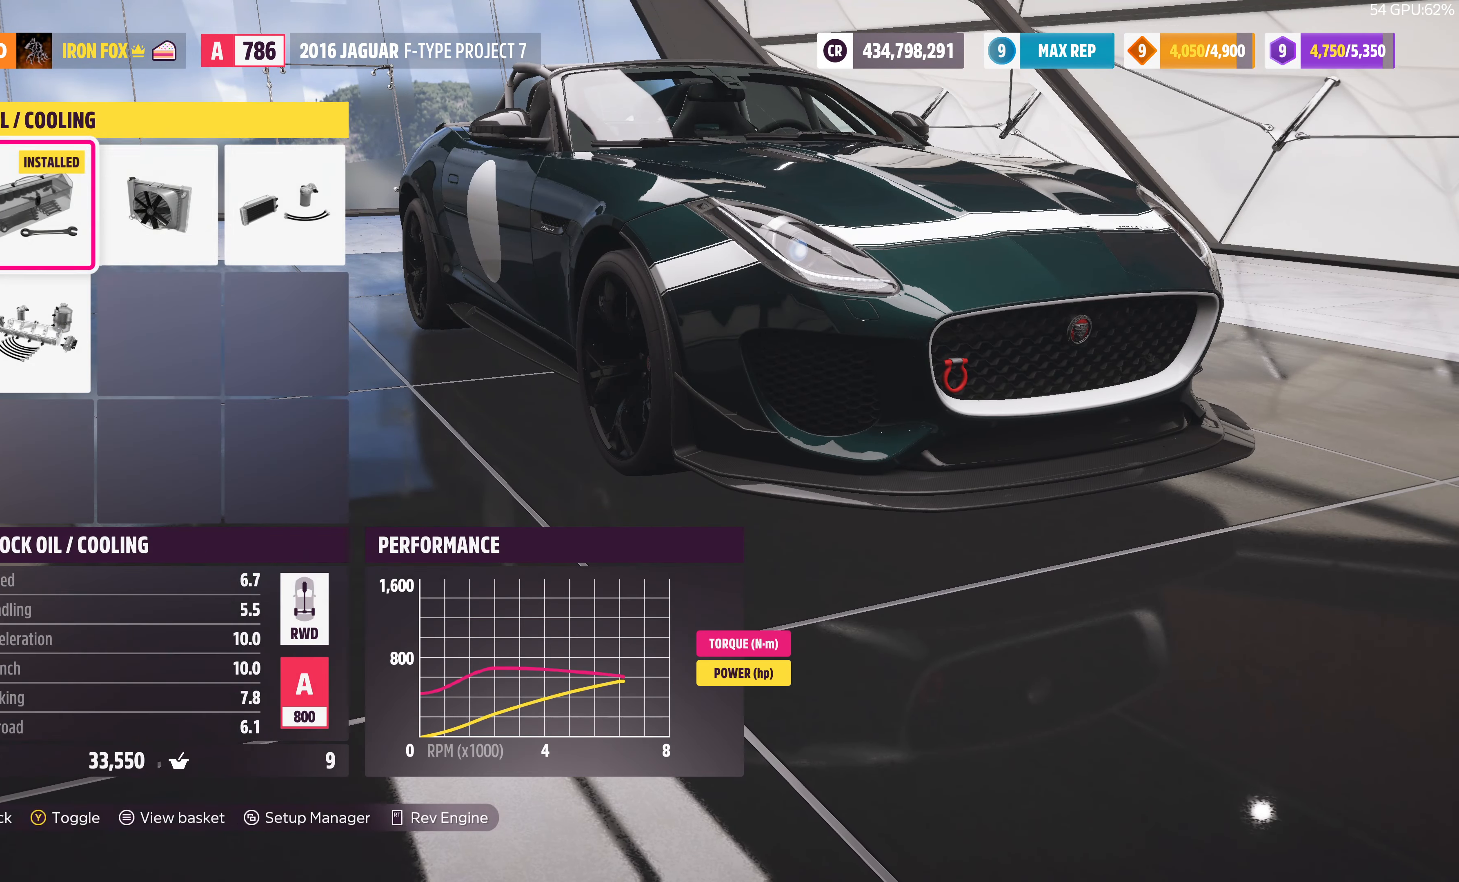
{"buttons": ["DPAD_DOWN"], "left_stick": "center", "right_stick": "center", "events": [[100, "DPAD_RIGHT", "up"], [233, "DPAD_RIGHT", "down"], [367, "DPAD_RIGHT", "up"], [500, "DPAD_DOWN", "down"]]}
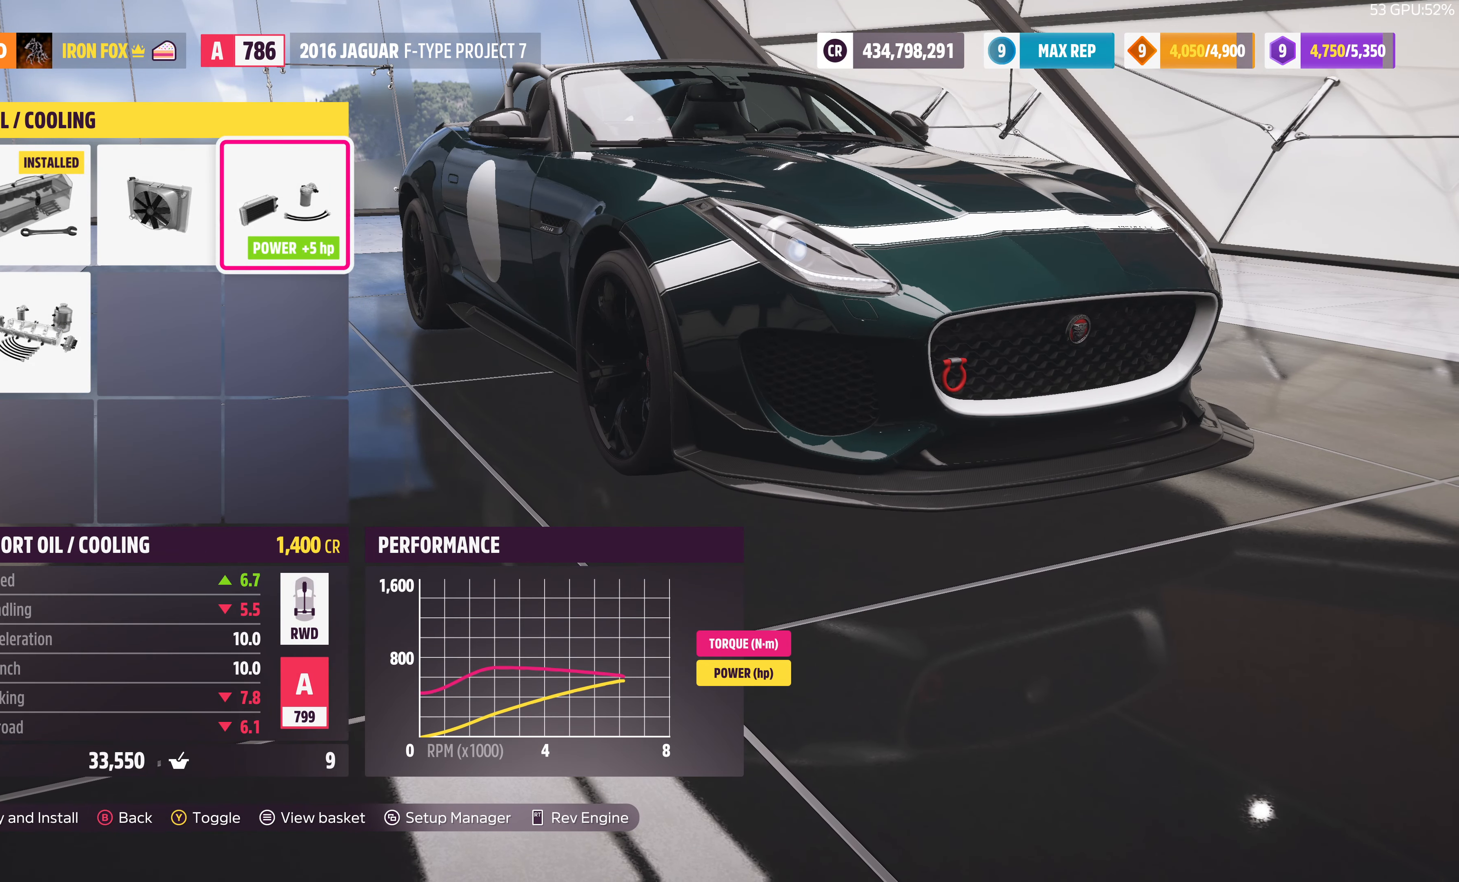
{"buttons": [], "left_stick": "center", "right_stick": "center", "events": [[133, "DPAD_DOWN", "up"]]}
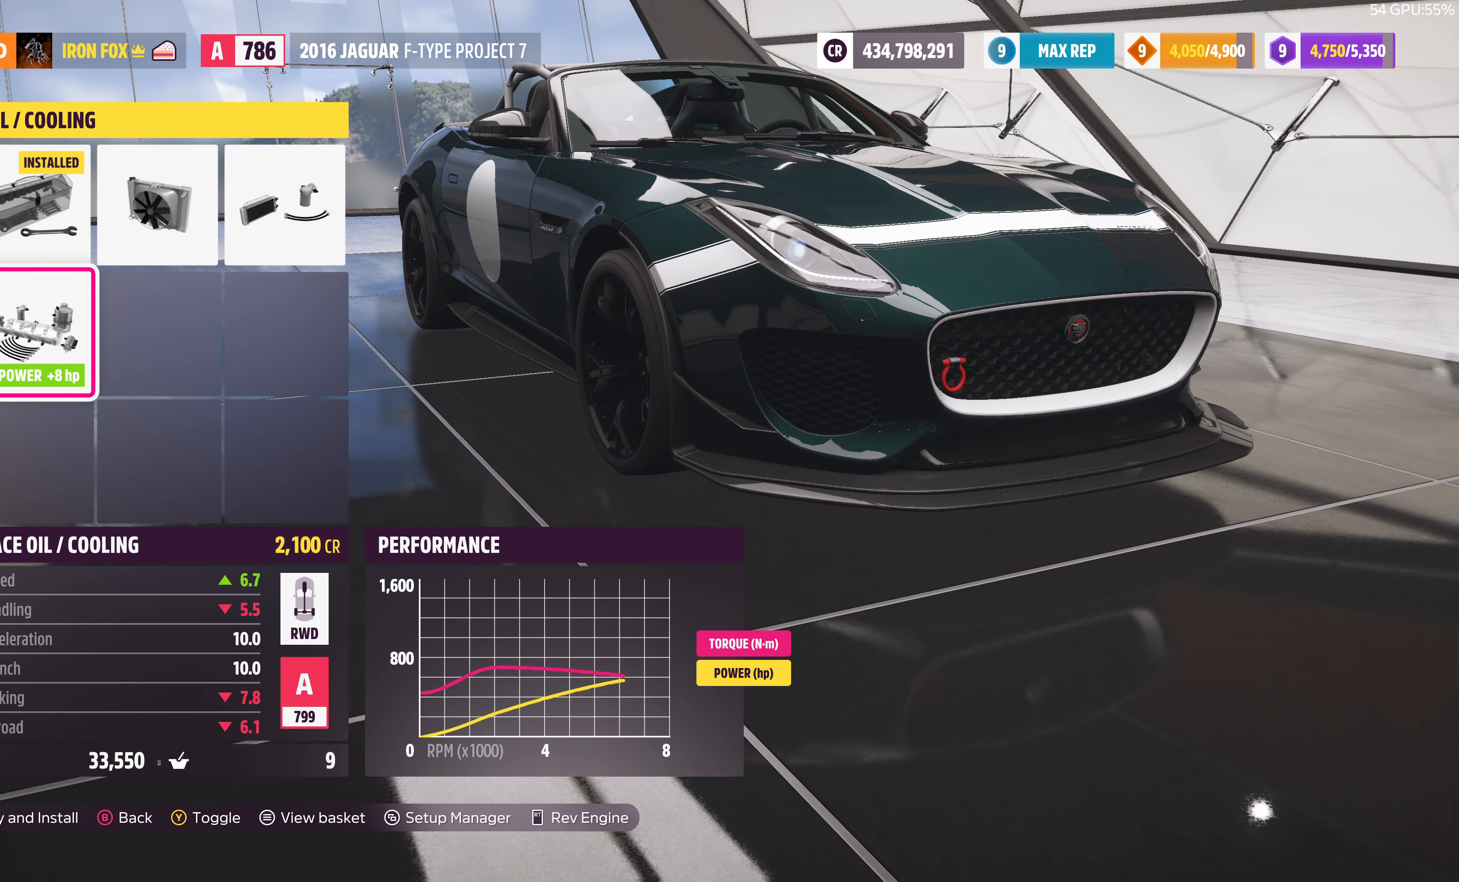
{"buttons": ["CIRCLE"], "left_stick": "center", "right_stick": "center", "events": [[67, "DPAD_UP", "down"], [167, "DPAD_UP", "up"], [467, "CIRCLE", "down"]]}
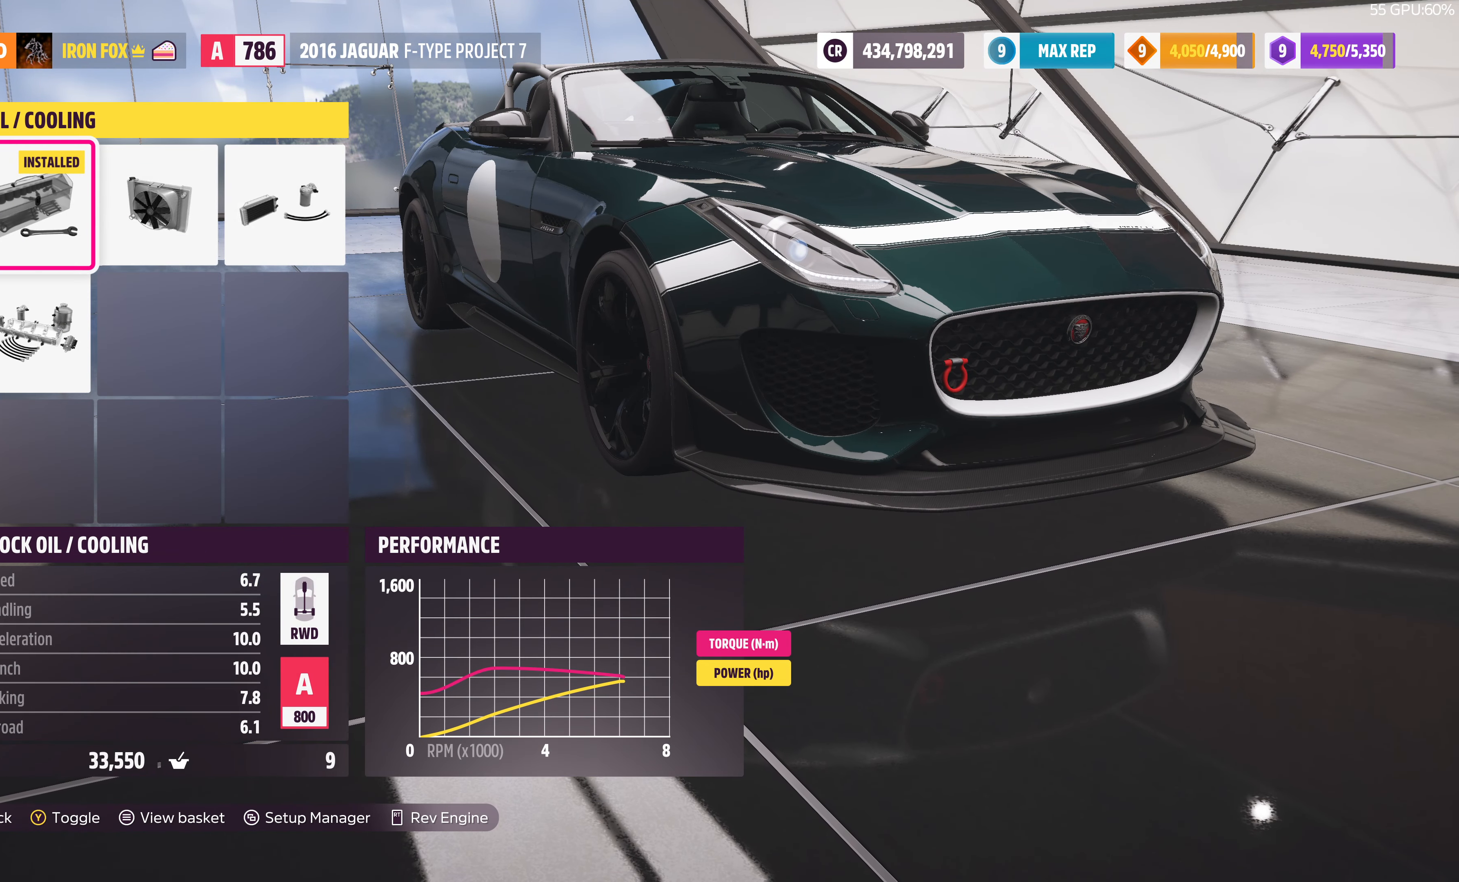
{"buttons": [], "left_stick": "center", "right_stick": "center", "events": [[133, "CIRCLE", "up"]]}
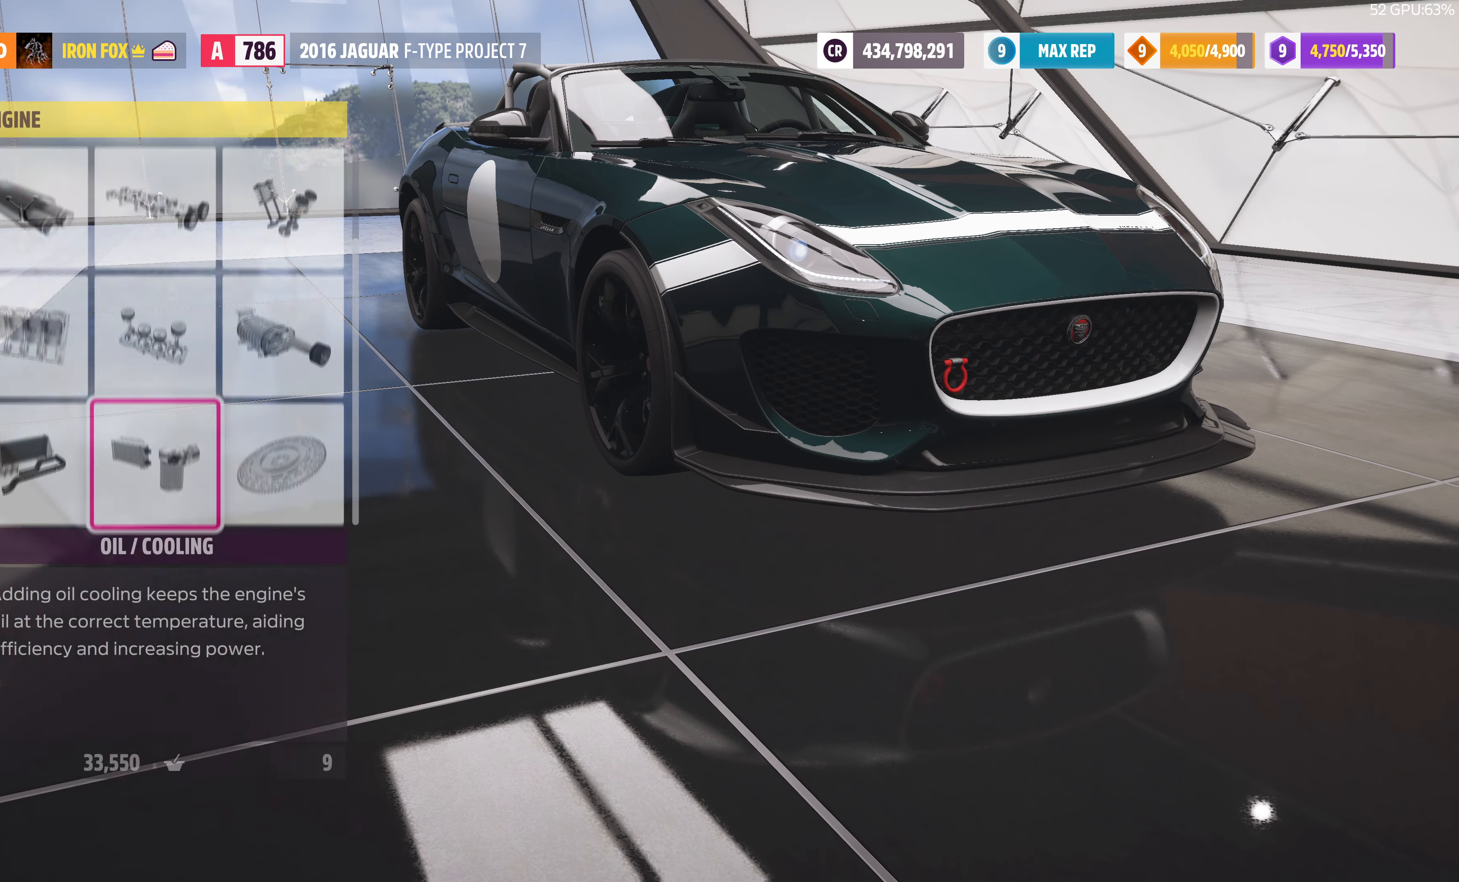
{"buttons": ["CROSS"], "left_stick": "center", "right_stick": "center", "events": [[133, "DPAD_RIGHT", "down"], [267, "DPAD_RIGHT", "up"], [367, "CROSS", "down"]]}
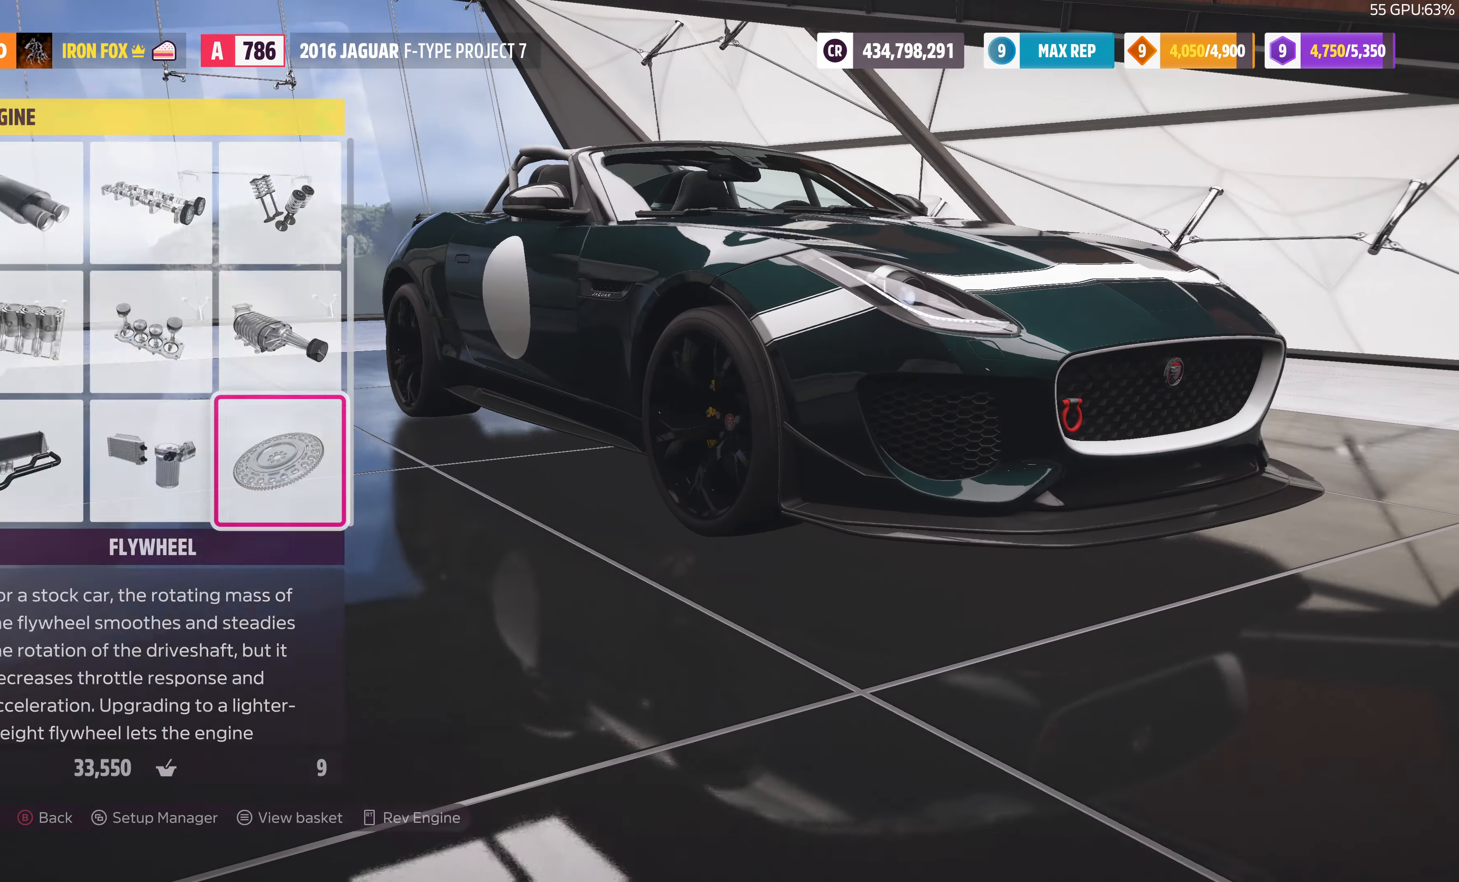
{"buttons": ["DPAD_RIGHT"], "left_stick": "center", "right_stick": "center", "events": [[33, "CROSS", "up"], [500, "DPAD_RIGHT", "down"]]}
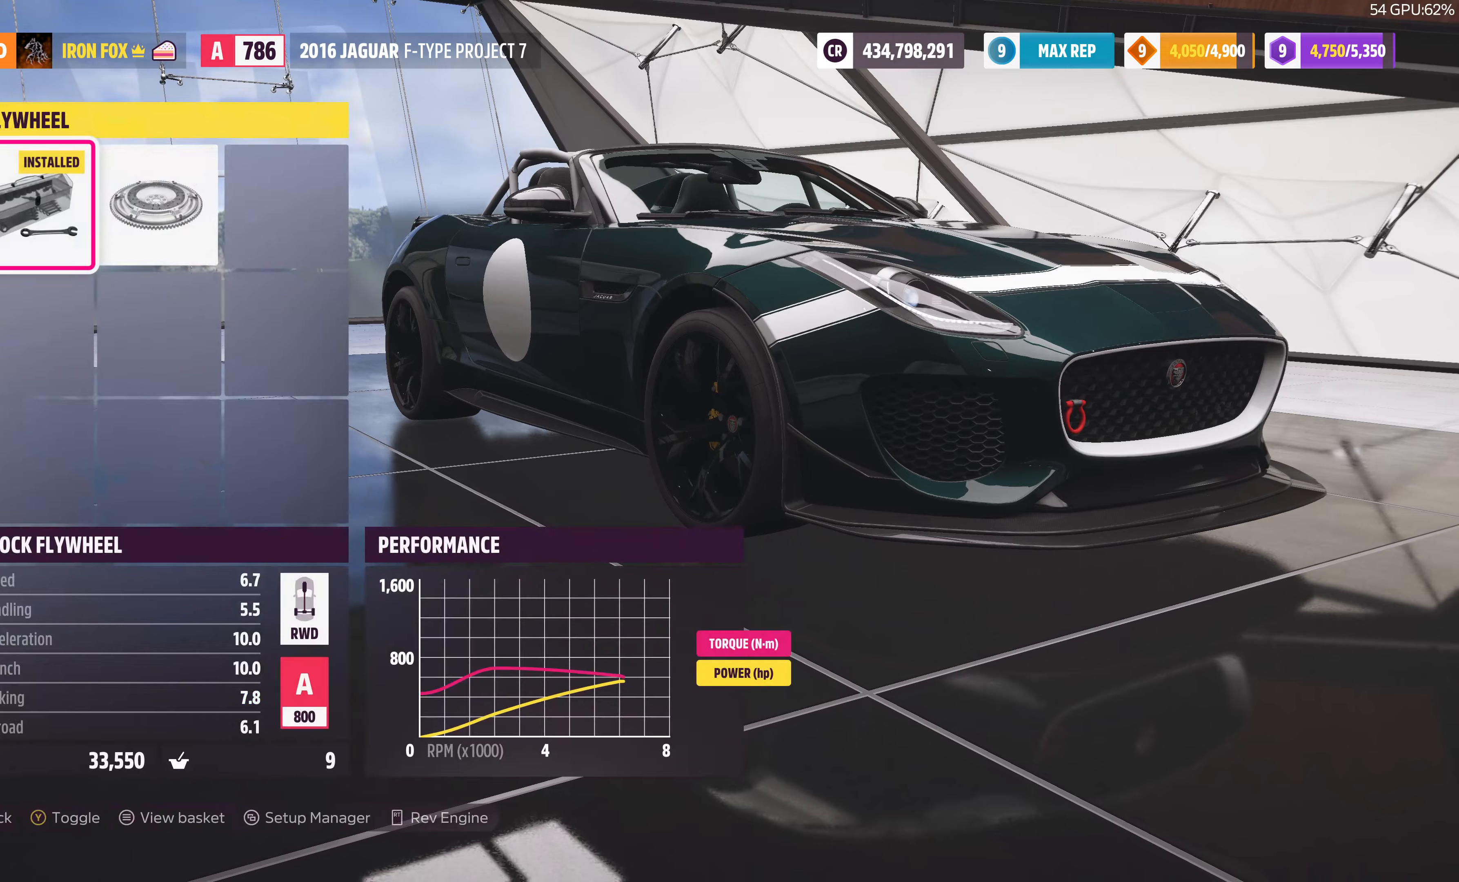
{"buttons": ["CROSS"], "left_stick": "center", "right_stick": "center", "events": [[100, "DPAD_RIGHT", "up"], [466, "CROSS", "down"]]}
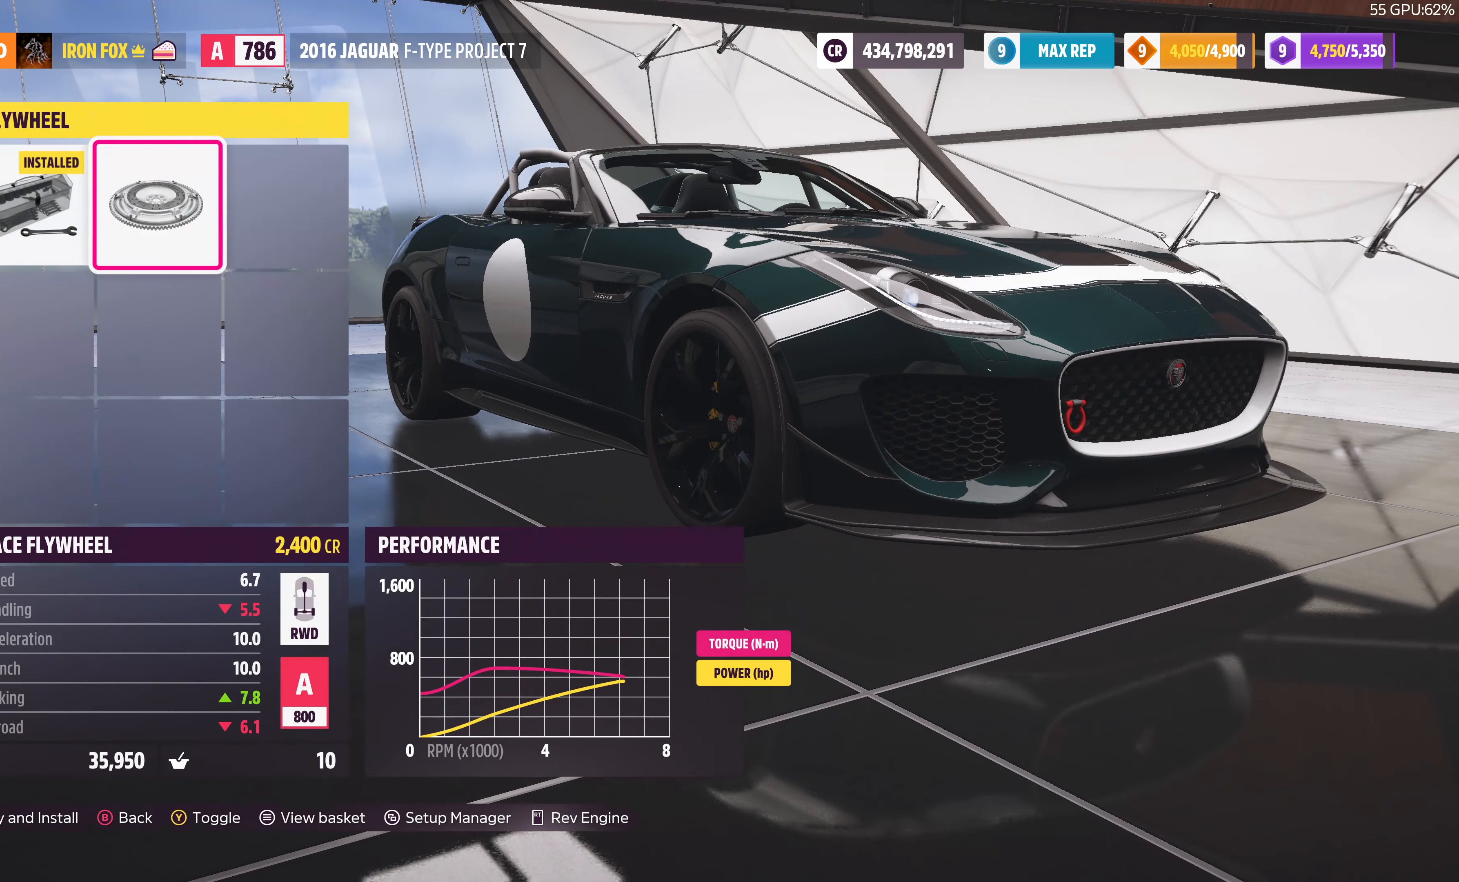
{"buttons": [], "left_stick": "center", "right_stick": "center", "events": [[133, "CROSS", "up"]]}
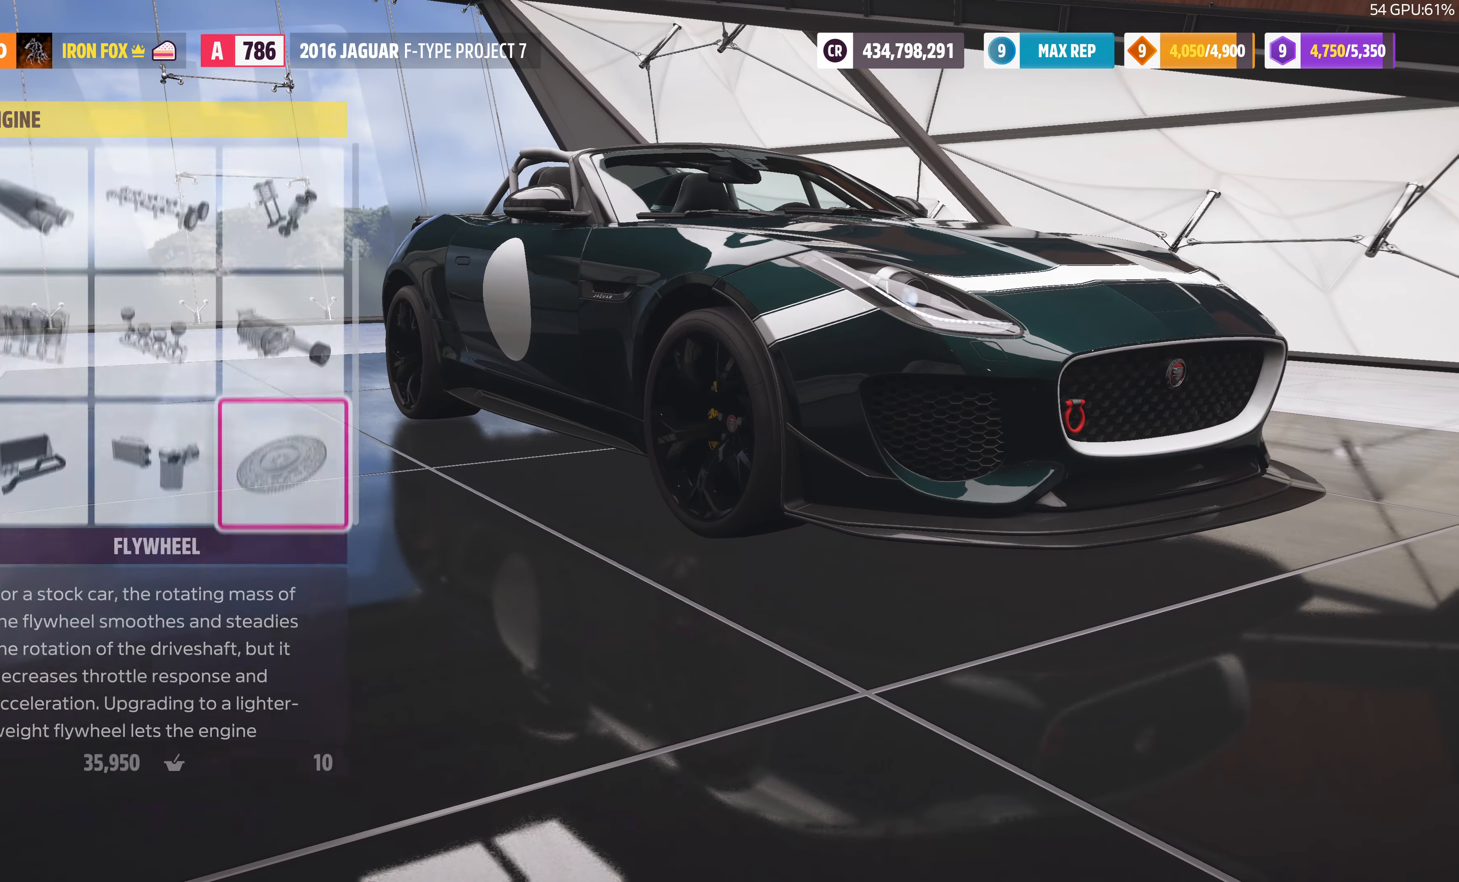
{"buttons": [], "left_stick": "center", "right_stick": "center", "events": [[100, "CIRCLE", "down"], [233, "CIRCLE", "up"]]}
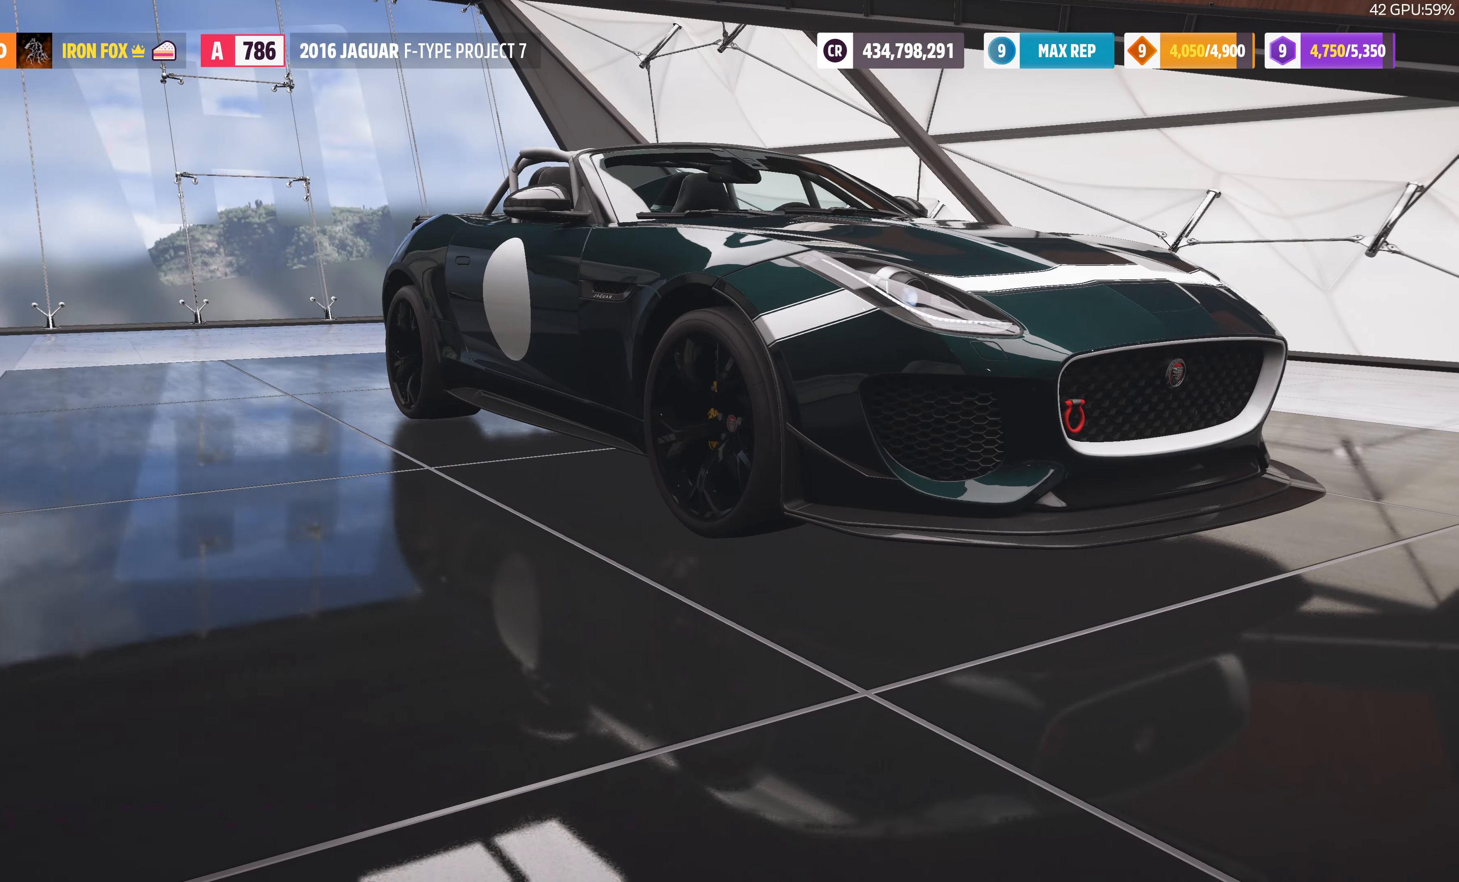
{"buttons": [], "left_stick": "center", "right_stick": "center", "events": [[333, "DPAD_RIGHT", "down"], [433, "DPAD_RIGHT", "up"]]}
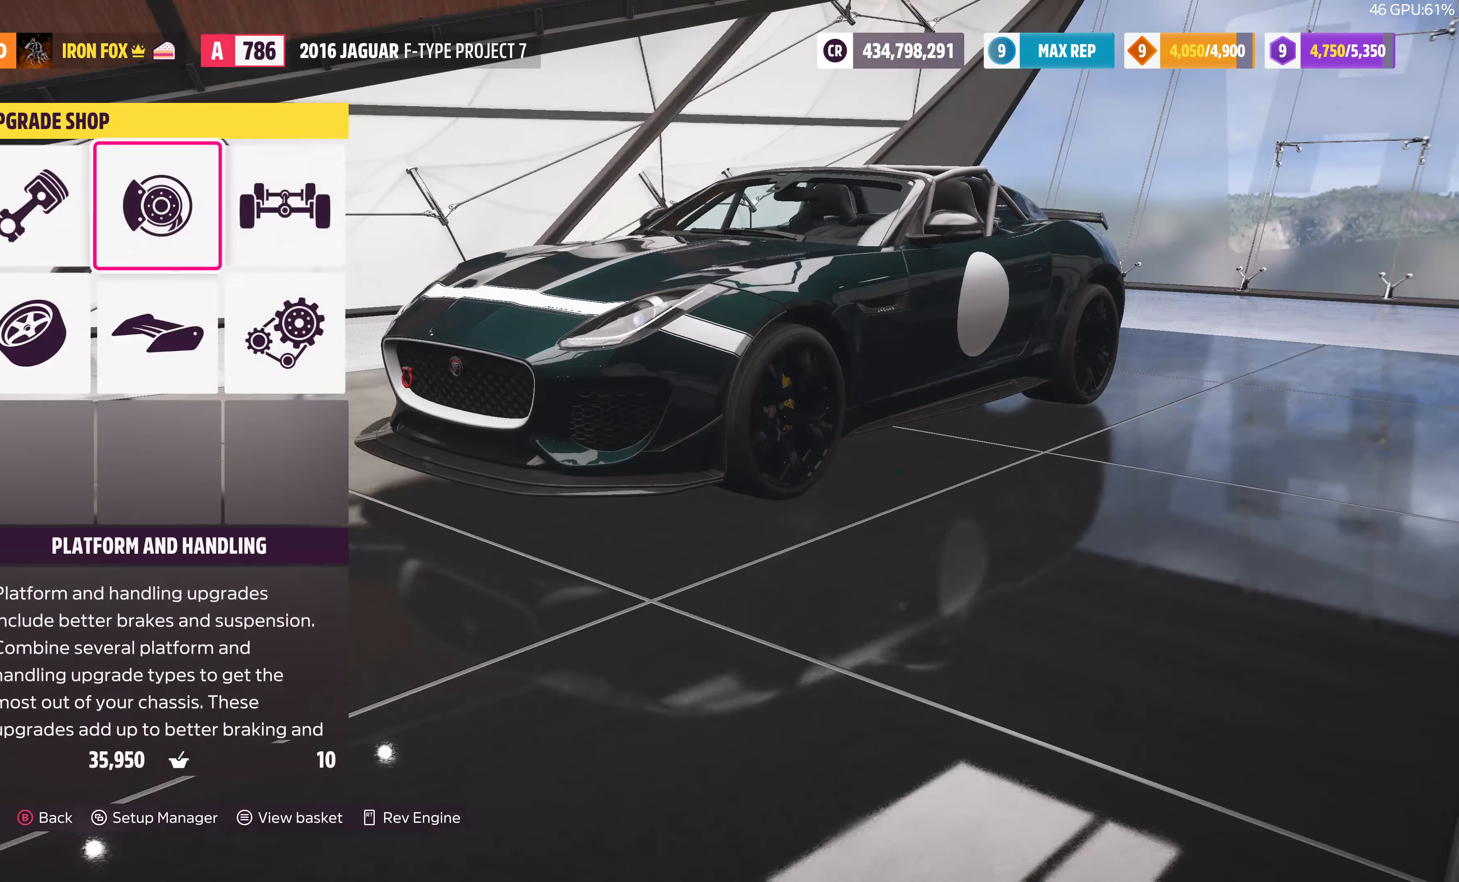
{"buttons": [], "left_stick": "center", "right_stick": "center", "events": [[66, "DPAD_RIGHT", "down"], [200, "CROSS", "down"], [200, "DPAD_RIGHT", "up"], [333, "CROSS", "up"]]}
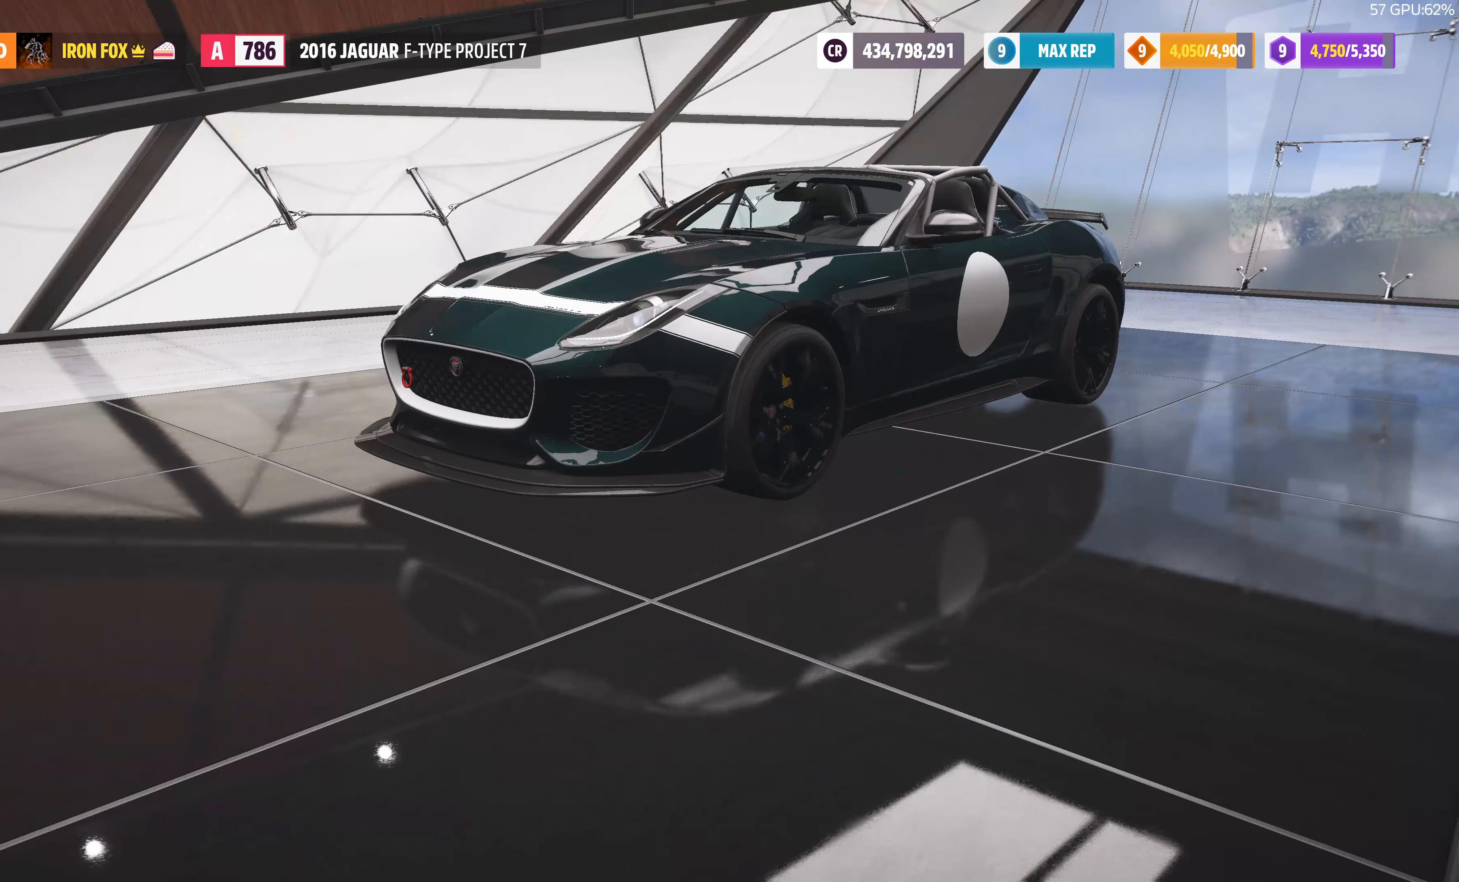
{"buttons": [], "left_stick": "center", "right_stick": "center", "events": [[366, "DPAD_RIGHT", "down"], [500, "DPAD_RIGHT", "up"]]}
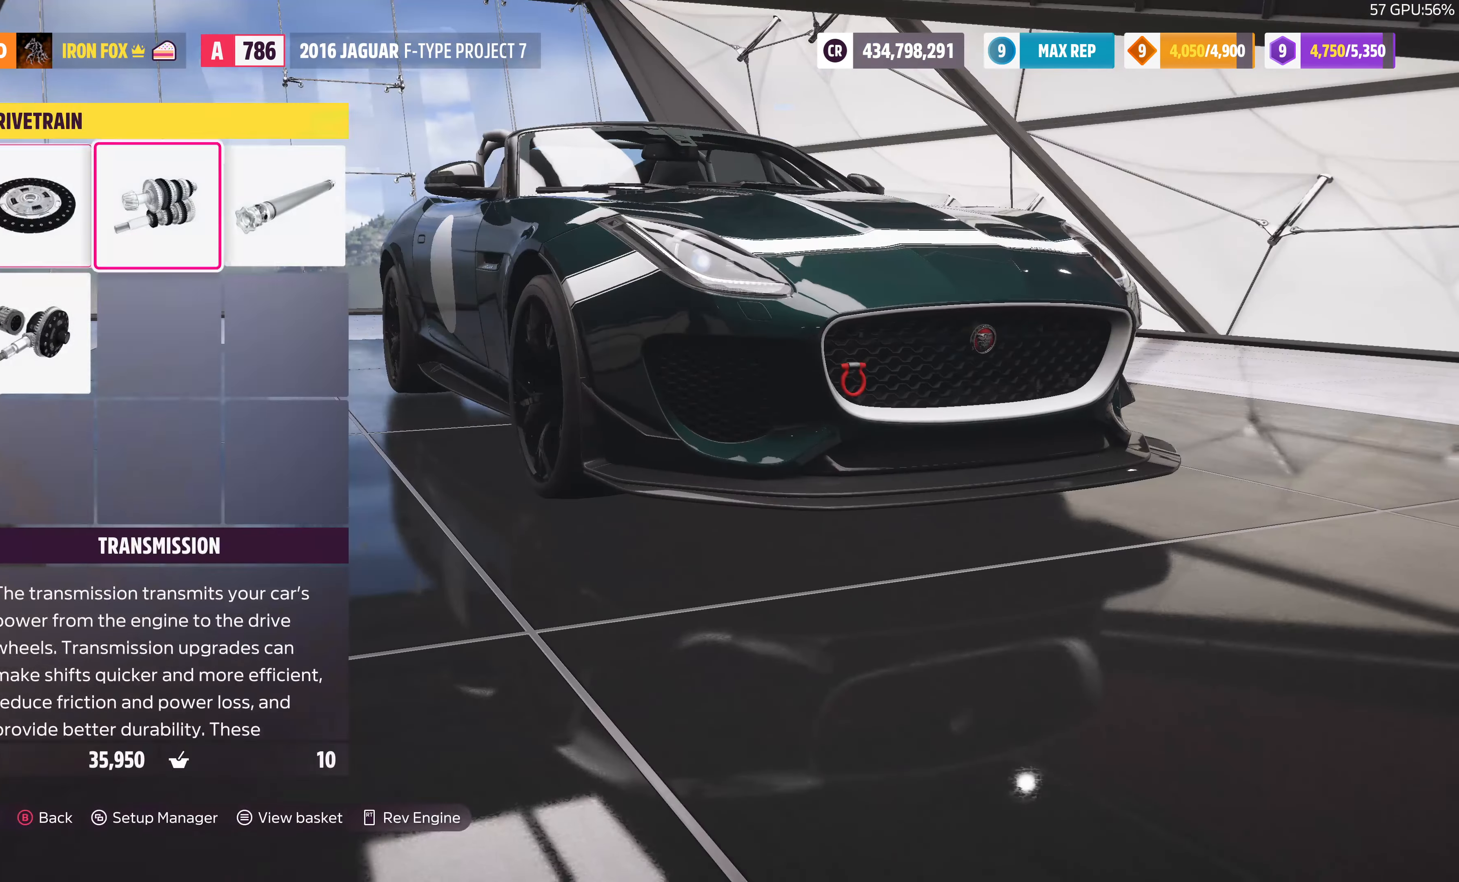
{"buttons": [], "left_stick": "center", "right_stick": "center", "events": [[33, "CROSS", "down"], [166, "CROSS", "up"]]}
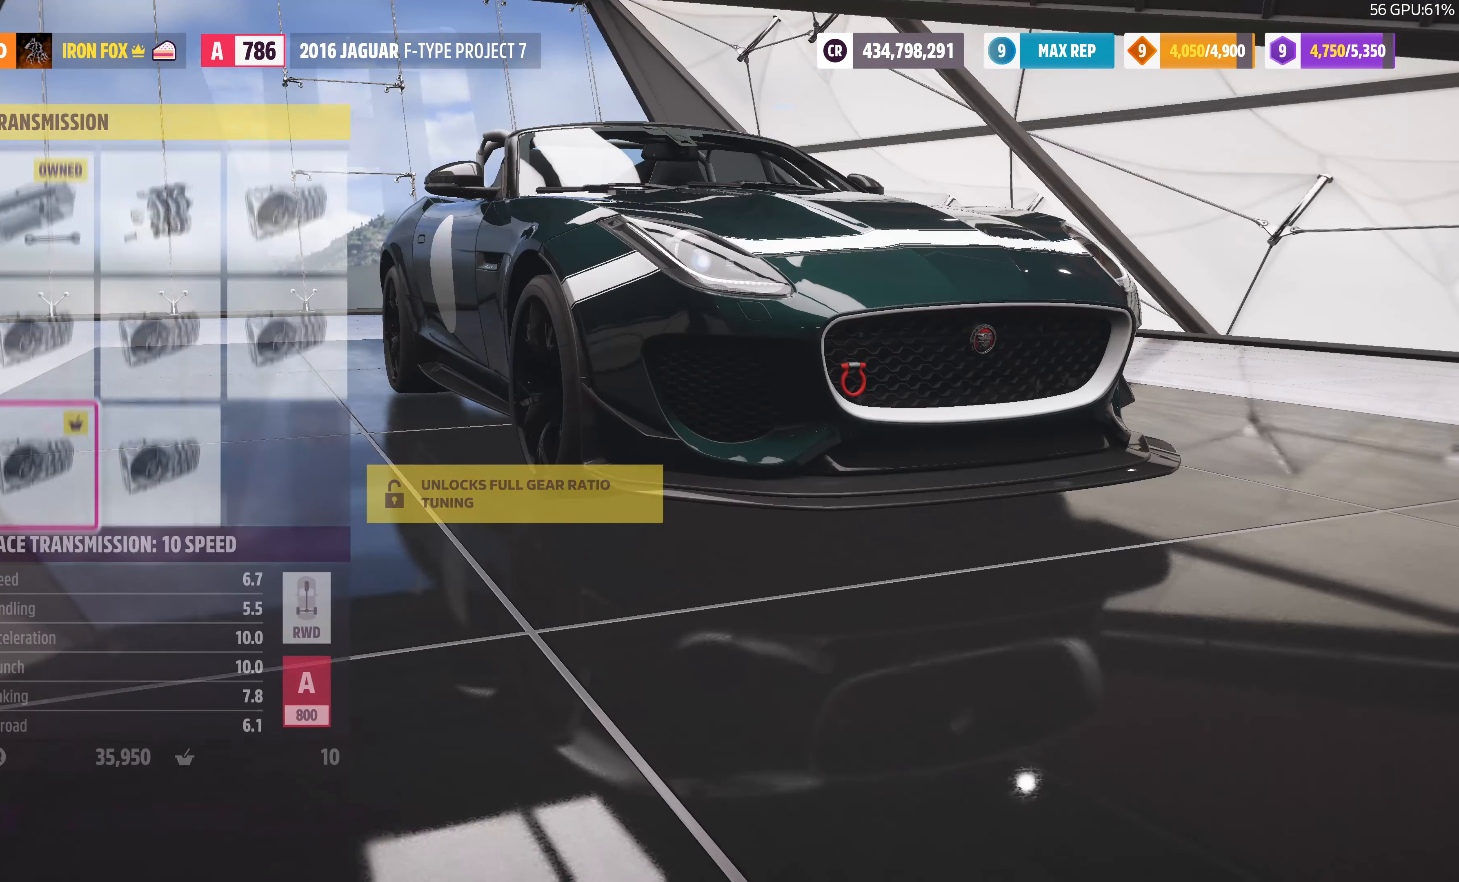
{"buttons": [], "left_stick": "center", "right_stick": "center", "events": [[200, "DPAD_RIGHT", "down"], [333, "DPAD_RIGHT", "up"]]}
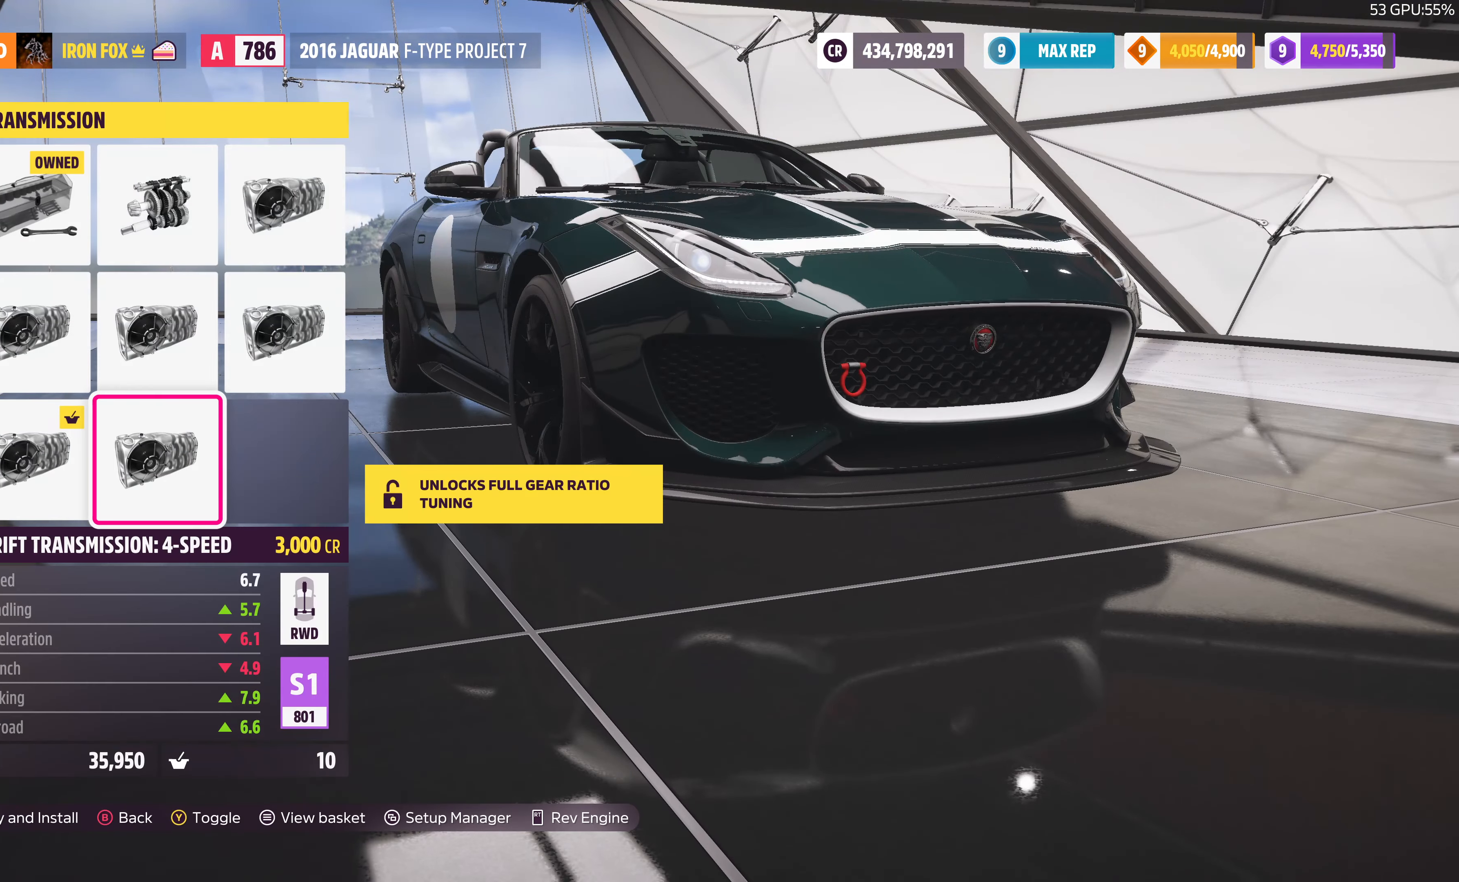
{"buttons": ["CIRCLE"], "left_stick": "center", "right_stick": "center", "events": [[200, "DPAD_LEFT", "down"], [333, "DPAD_LEFT", "up"], [466, "CIRCLE", "down"]]}
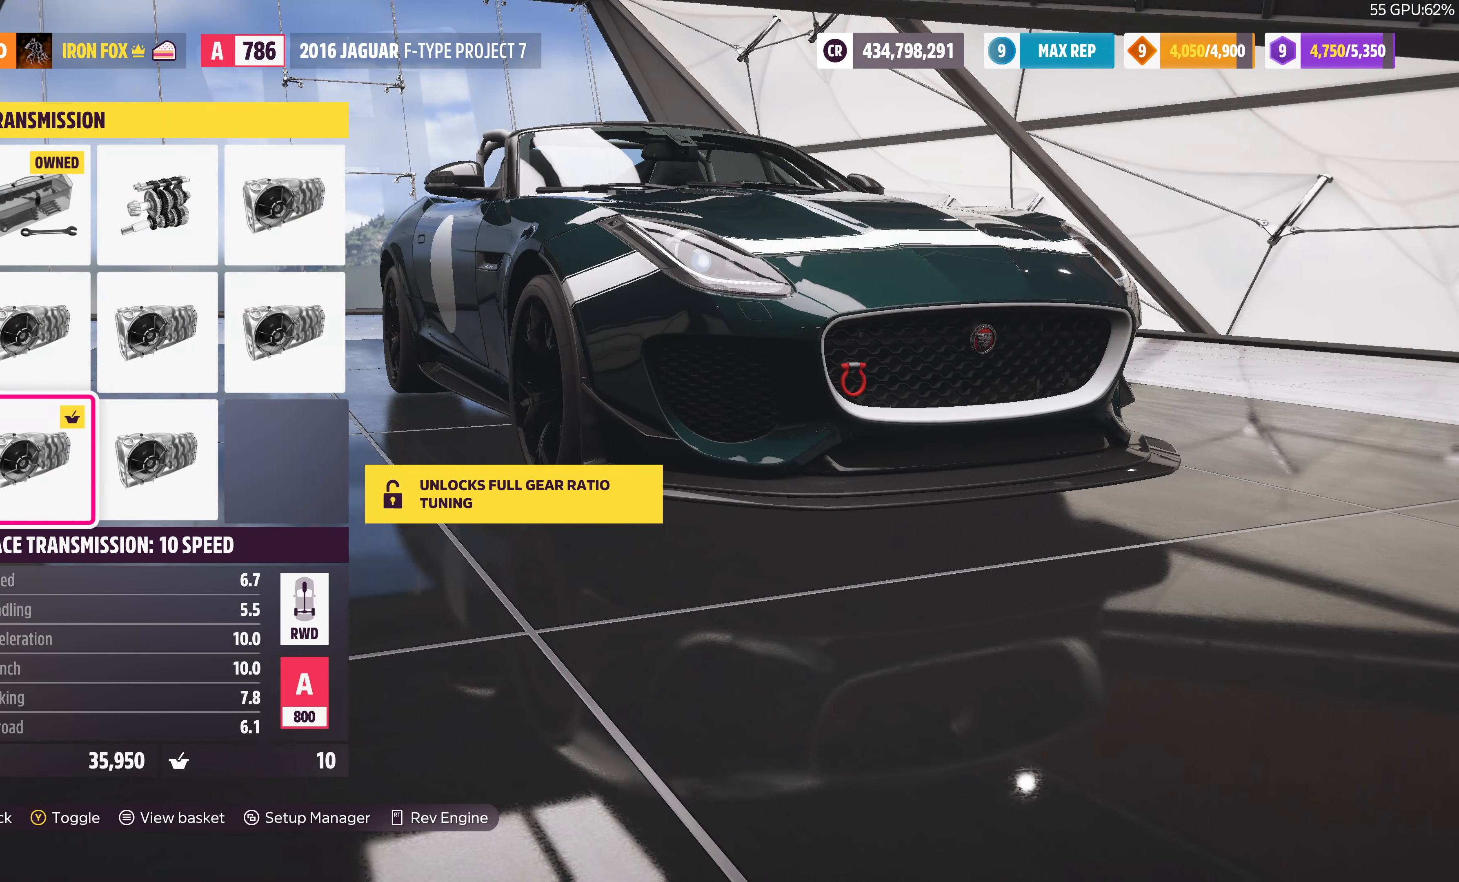
{"buttons": [], "left_stick": "center", "right_stick": "center", "events": [[66, "CIRCLE", "up"]]}
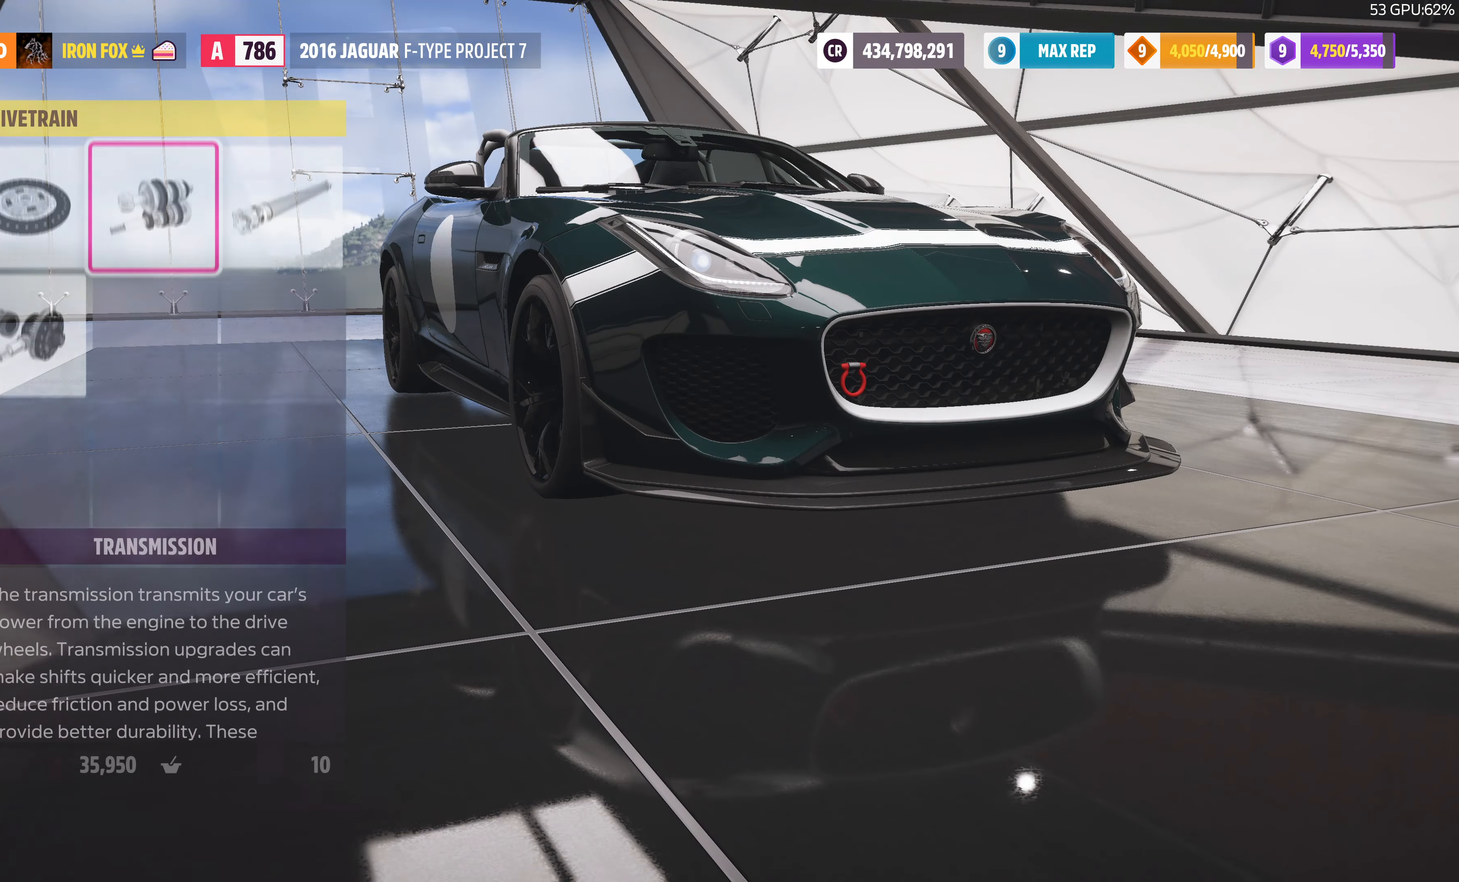
{"buttons": [], "left_stick": "center", "right_stick": "center", "events": [[33, "CROSS", "down"], [234, "CROSS", "up"]]}
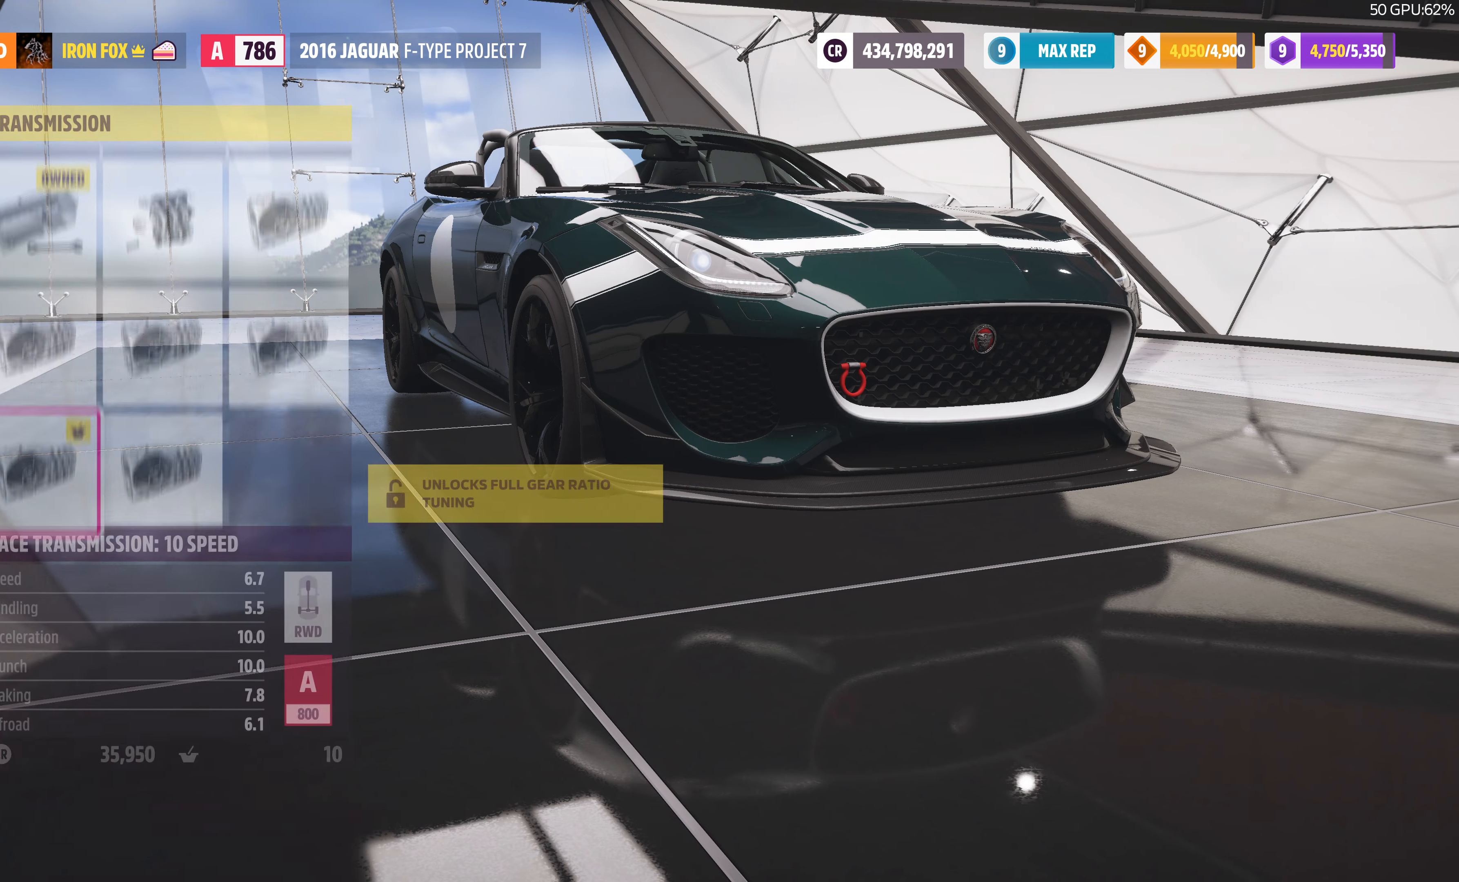
{"buttons": ["DPAD_RIGHT"], "left_stick": "center", "right_stick": "center", "events": [[100, "DPAD_UP", "down"], [167, "DPAD_UP", "up"], [300, "DPAD_RIGHT", "down"], [367, "DPAD_RIGHT", "up"], [500, "DPAD_RIGHT", "down"]]}
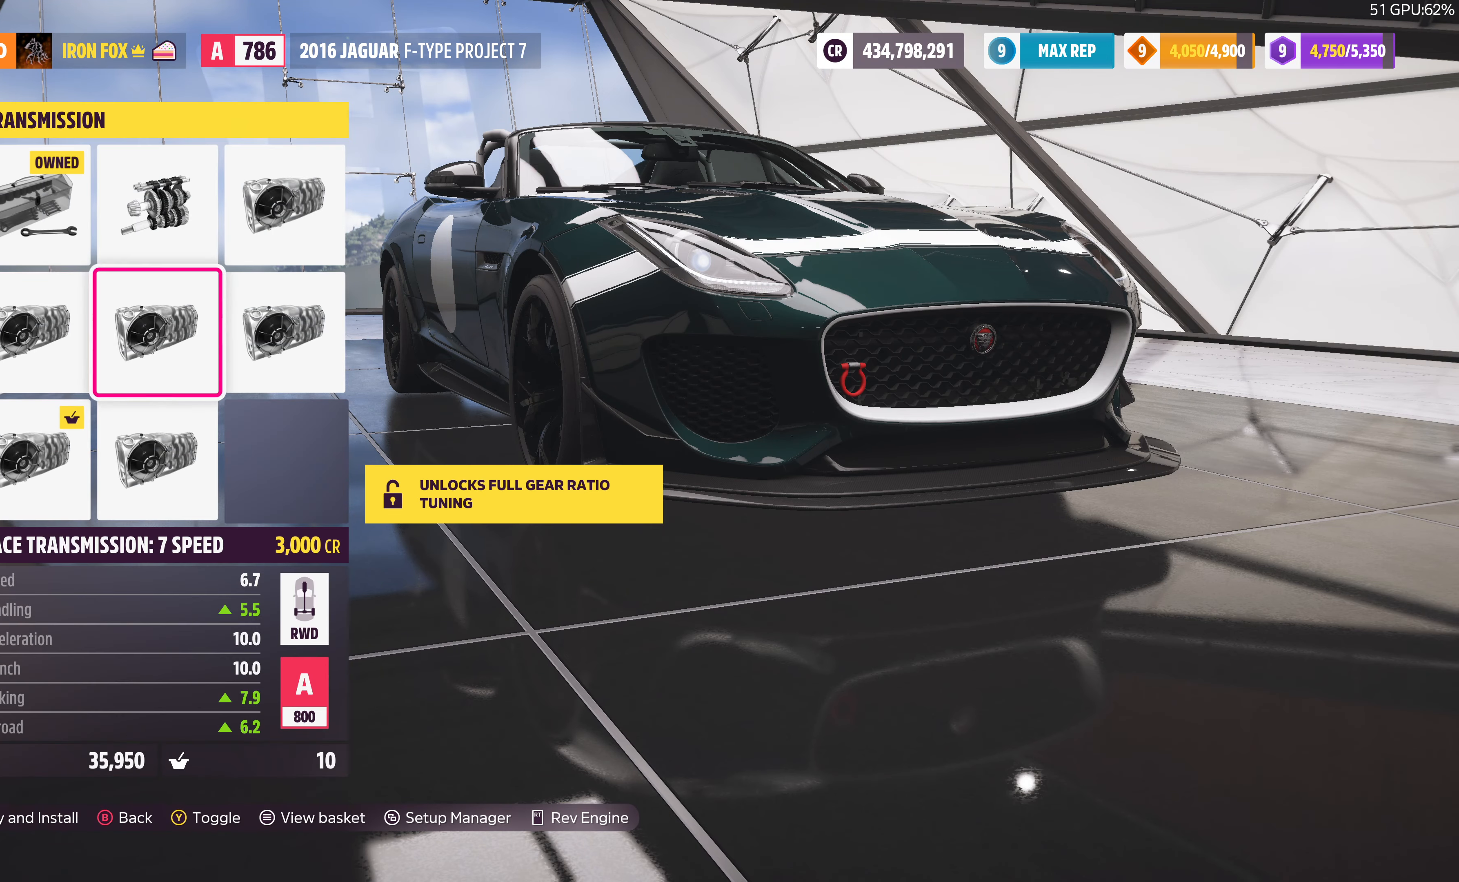
{"buttons": [], "left_stick": "center", "right_stick": "center", "events": [[100, "DPAD_RIGHT", "up"], [267, "CIRCLE", "down"], [367, "CIRCLE", "up"]]}
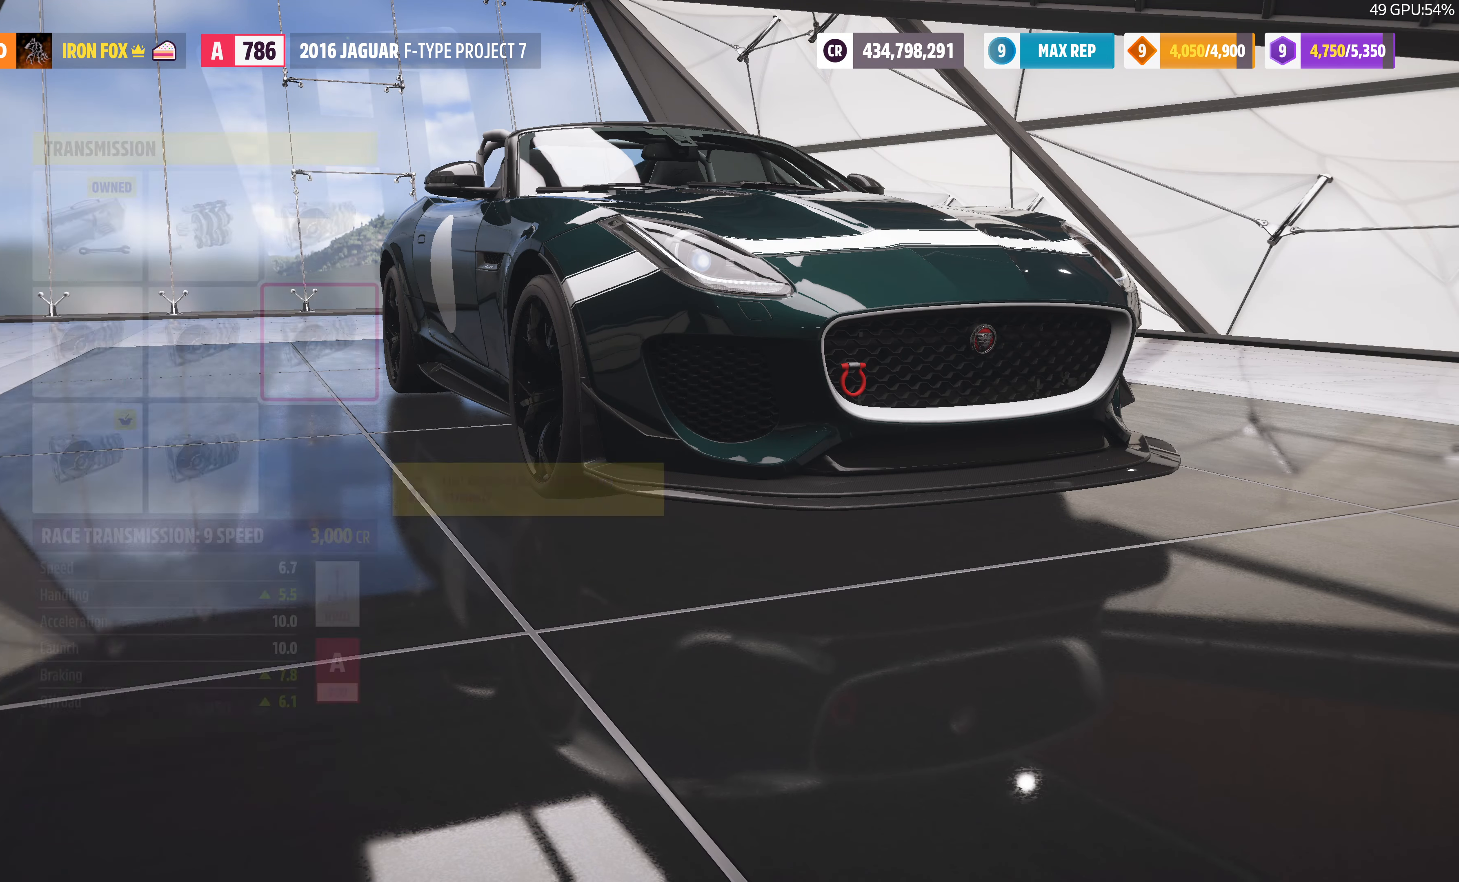
{"buttons": [], "left_stick": "center", "right_stick": "center", "events": [[400, "DPAD_RIGHT", "down"], [500, "DPAD_RIGHT", "up"]]}
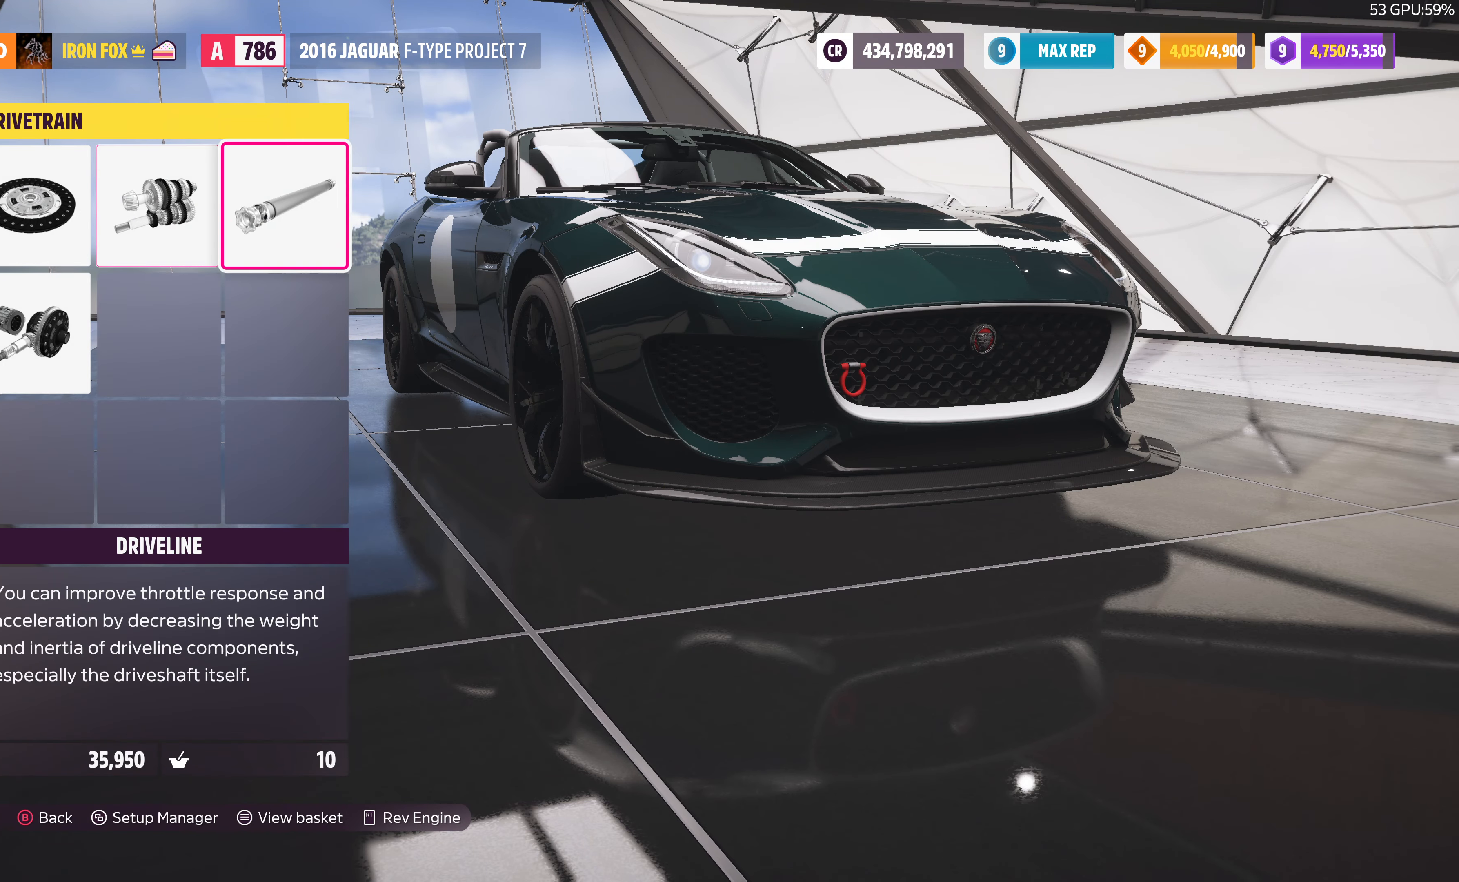
{"buttons": ["CROSS"], "left_stick": "center", "right_stick": "center", "events": [[34, "DPAD_RIGHT", "down"], [134, "DPAD_RIGHT", "up"], [400, "CROSS", "down"]]}
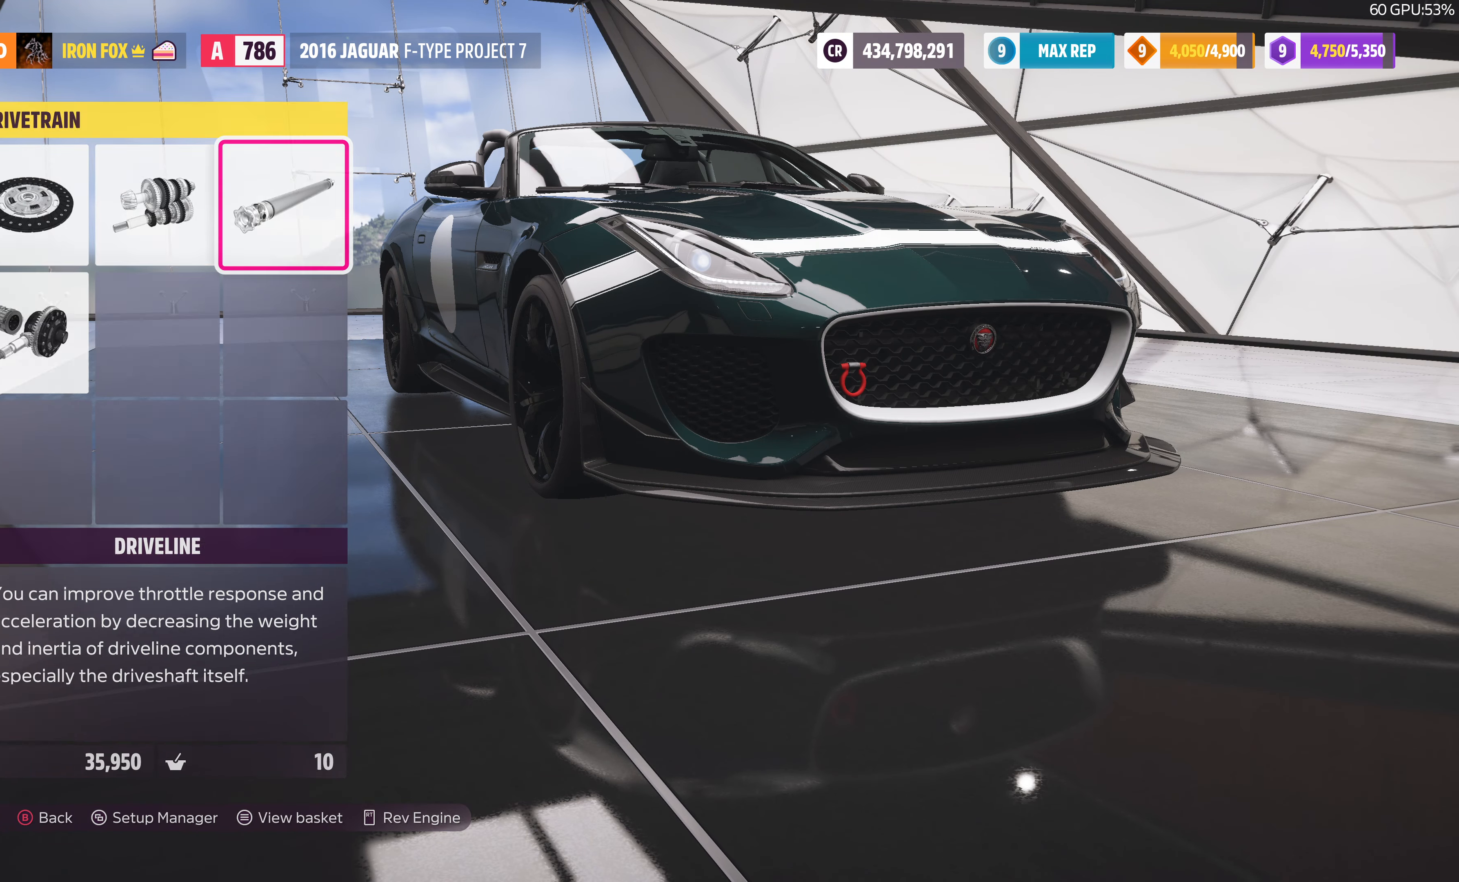
{"buttons": [], "left_stick": "center", "right_stick": "center", "events": [[67, "CROSS", "up"]]}
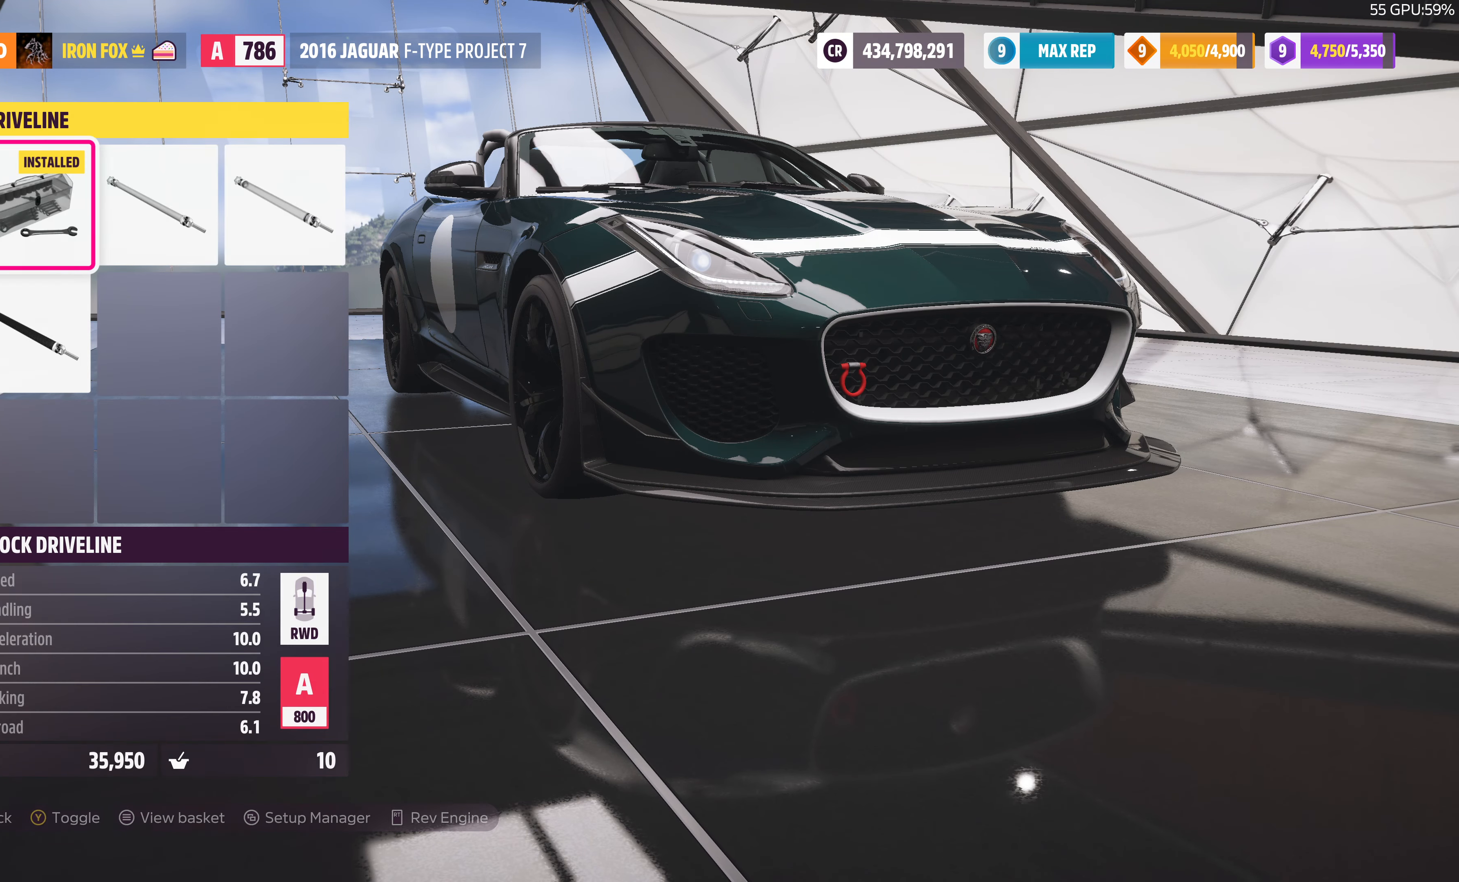
{"buttons": [], "left_stick": "center", "right_stick": "center", "events": [[167, "DPAD_RIGHT", "down"], [267, "DPAD_RIGHT", "up"]]}
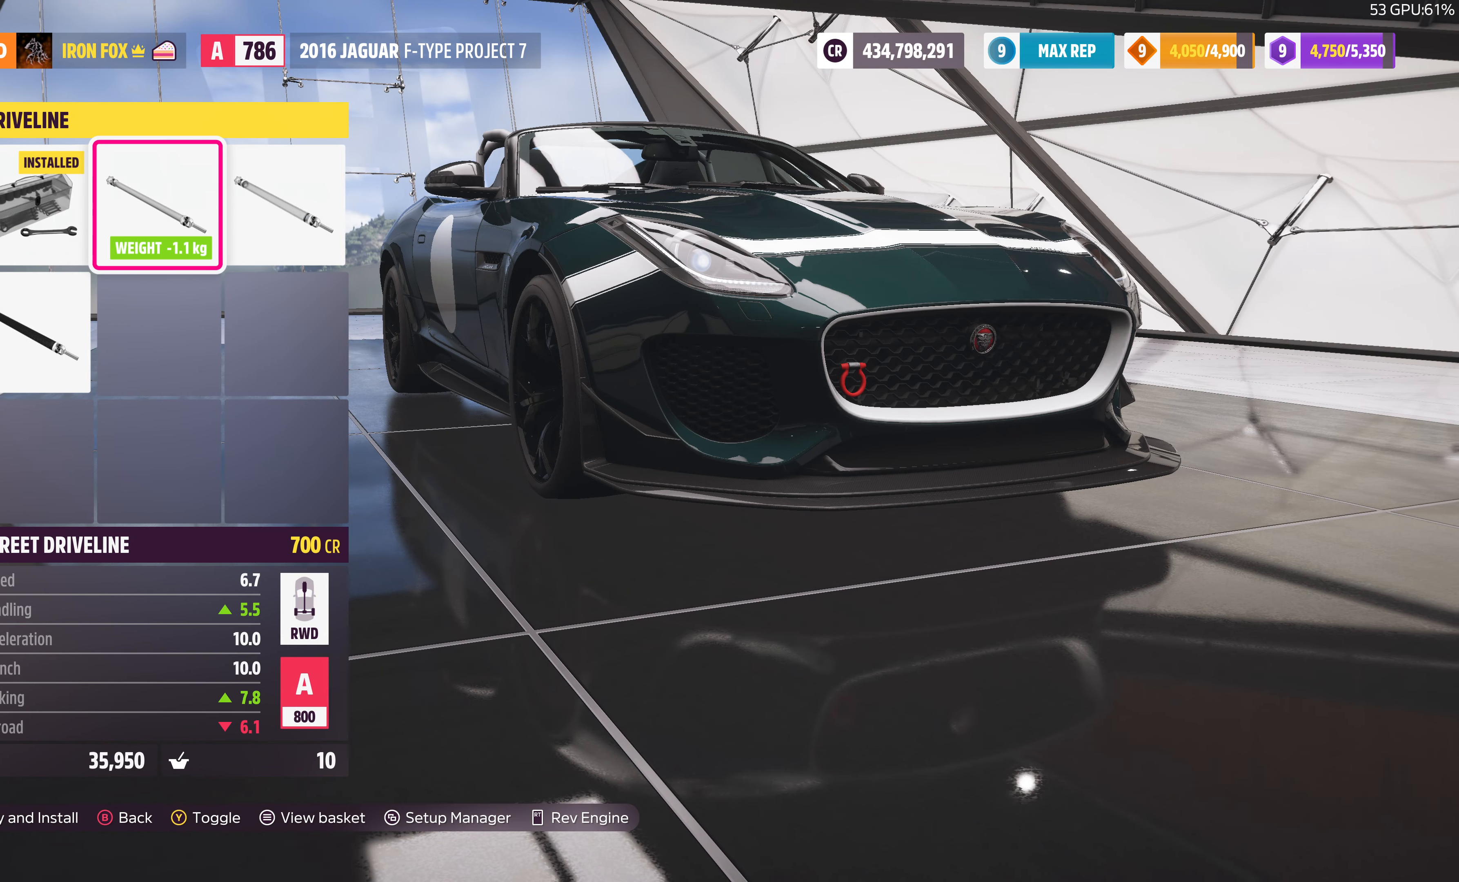
{"buttons": ["DPAD_DOWN"], "left_stick": "center", "right_stick": "center", "events": [[34, "DPAD_RIGHT", "down"], [167, "DPAD_RIGHT", "up"], [434, "DPAD_DOWN", "down"]]}
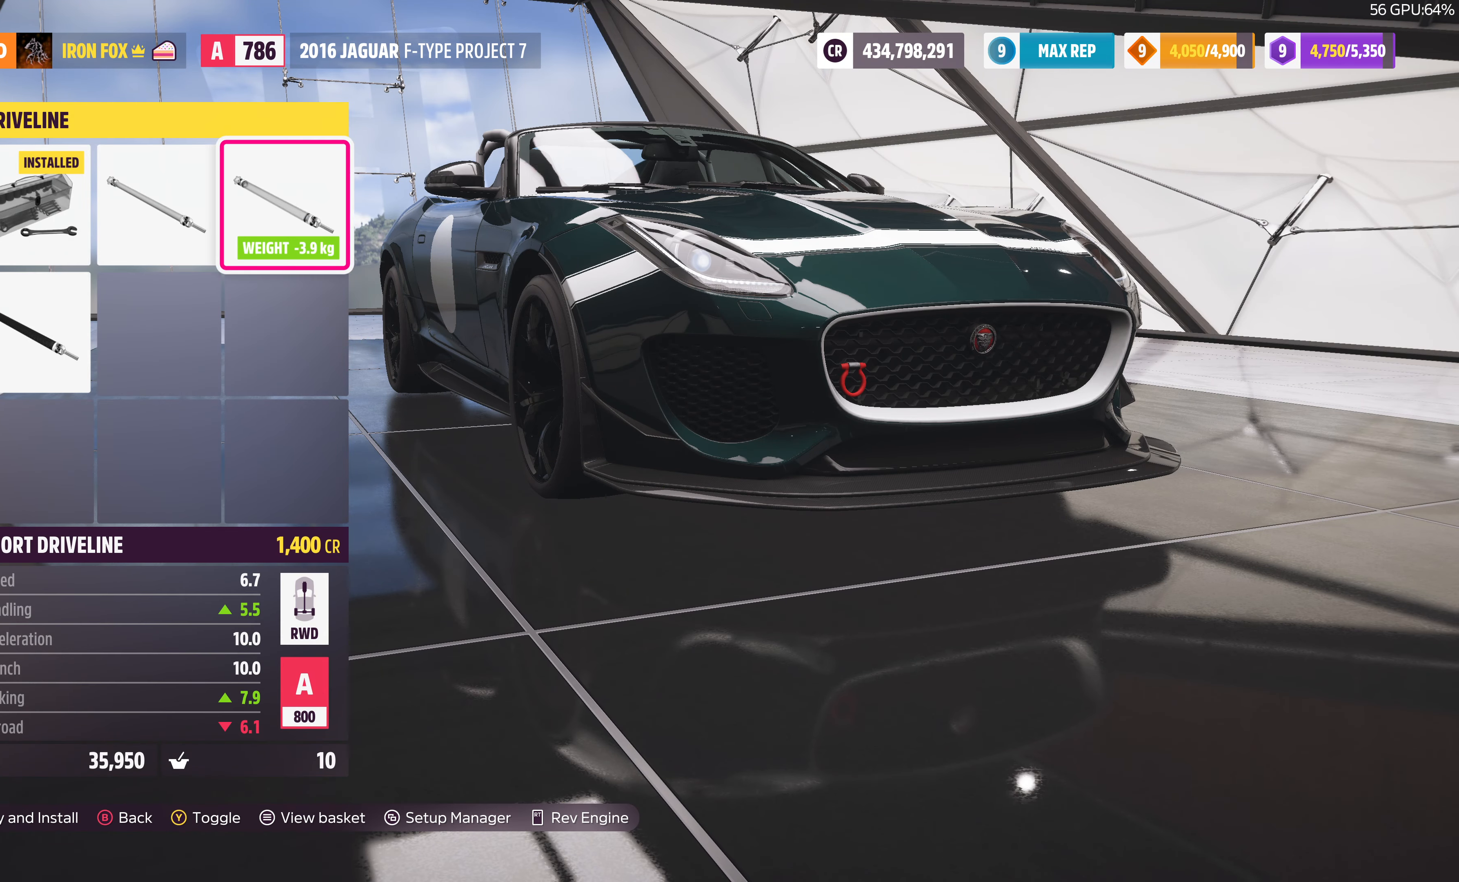
{"buttons": ["DPAD_RIGHT"], "left_stick": "center", "right_stick": "center", "events": [[67, "DPAD_DOWN", "up"], [500, "DPAD_RIGHT", "down"]]}
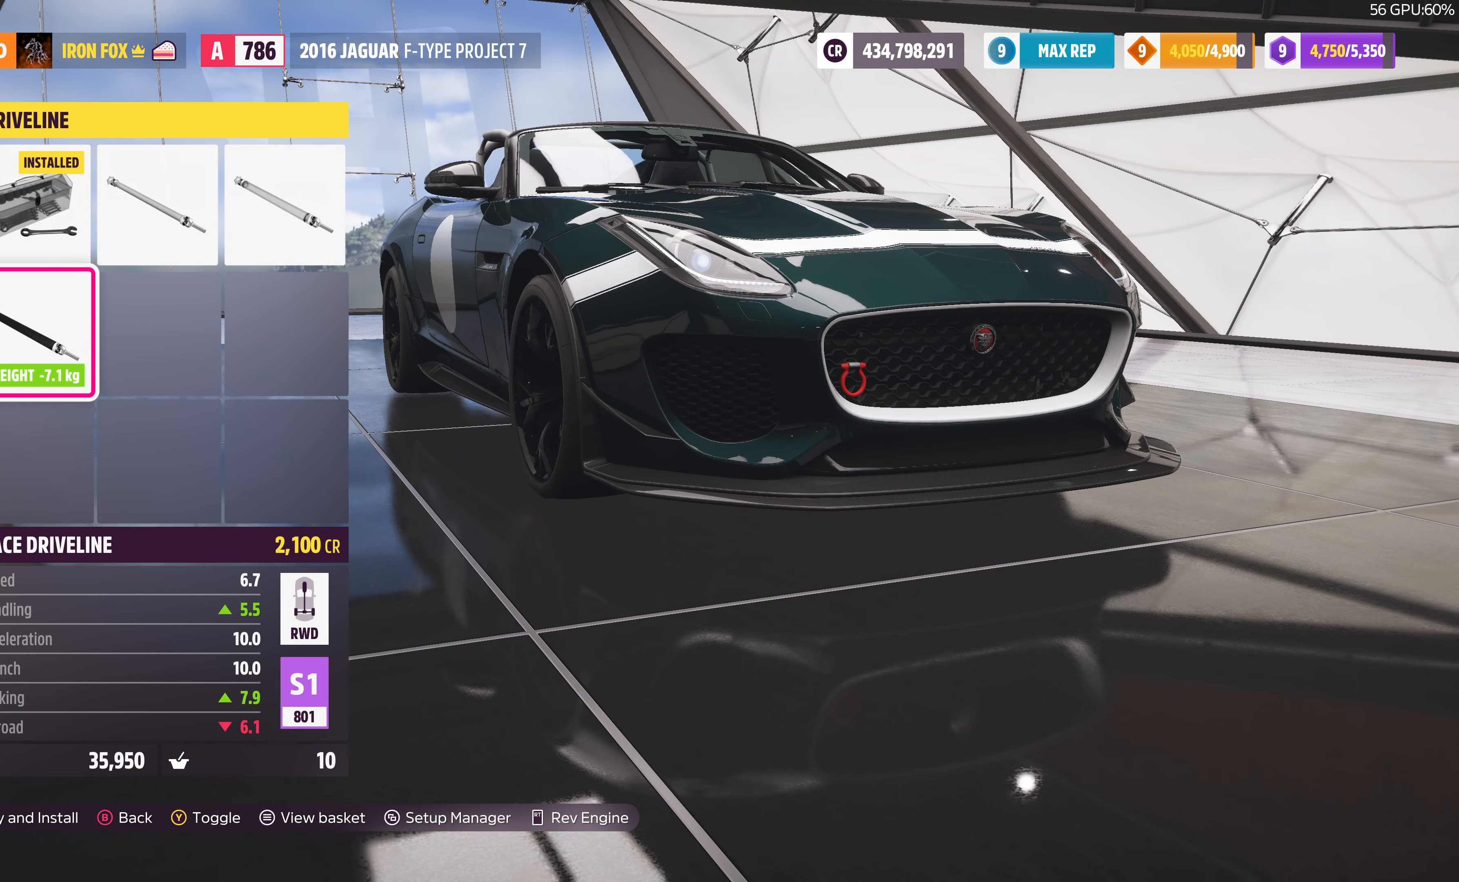
{"buttons": ["CROSS"], "left_stick": "center", "right_stick": "center", "events": [[67, "DPAD_RIGHT", "up"], [167, "DPAD_RIGHT", "down"], [300, "DPAD_RIGHT", "up"], [434, "CROSS", "down"]]}